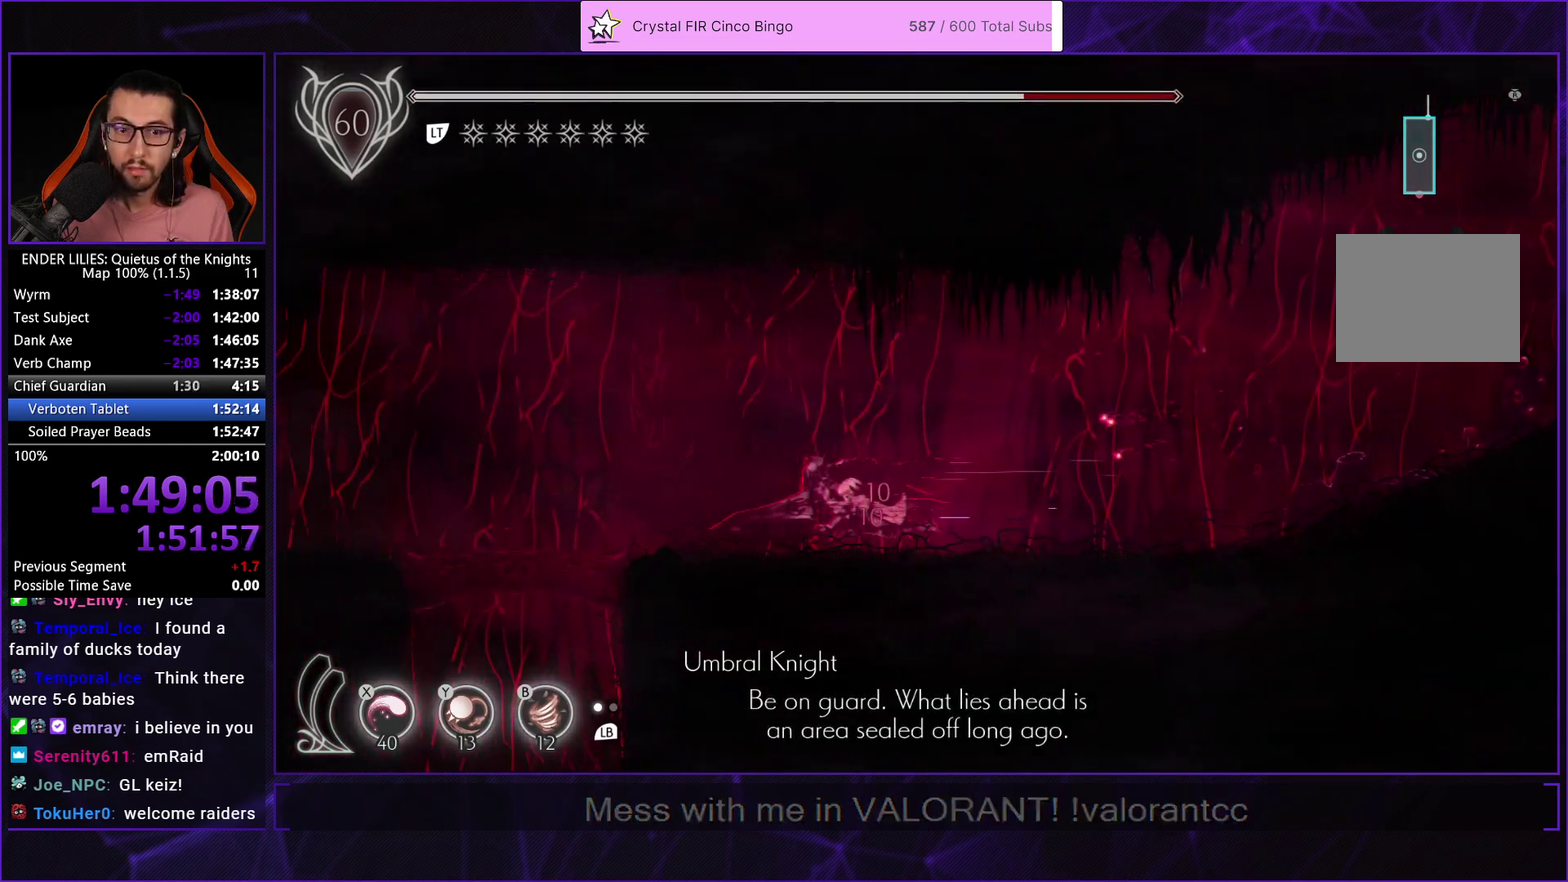
Gameplay with a controller (Xbox layout); each line is a JSON object with the inputs held at the frame after it. "events" lists button and stick changes between this image and that frame as [ms after this image, input, new state], when the widget could be followed in between. Not read: L2 R2.
{"buttons": ["DPAD_DOWN"], "left_stick": "center", "right_stick": "center", "events": [[350, "A", "down"], [383, "R1", "up"], [433, "A", "up"], [433, "DPAD_DOWN", "down"], [433, "DPAD_LEFT", "up"]]}
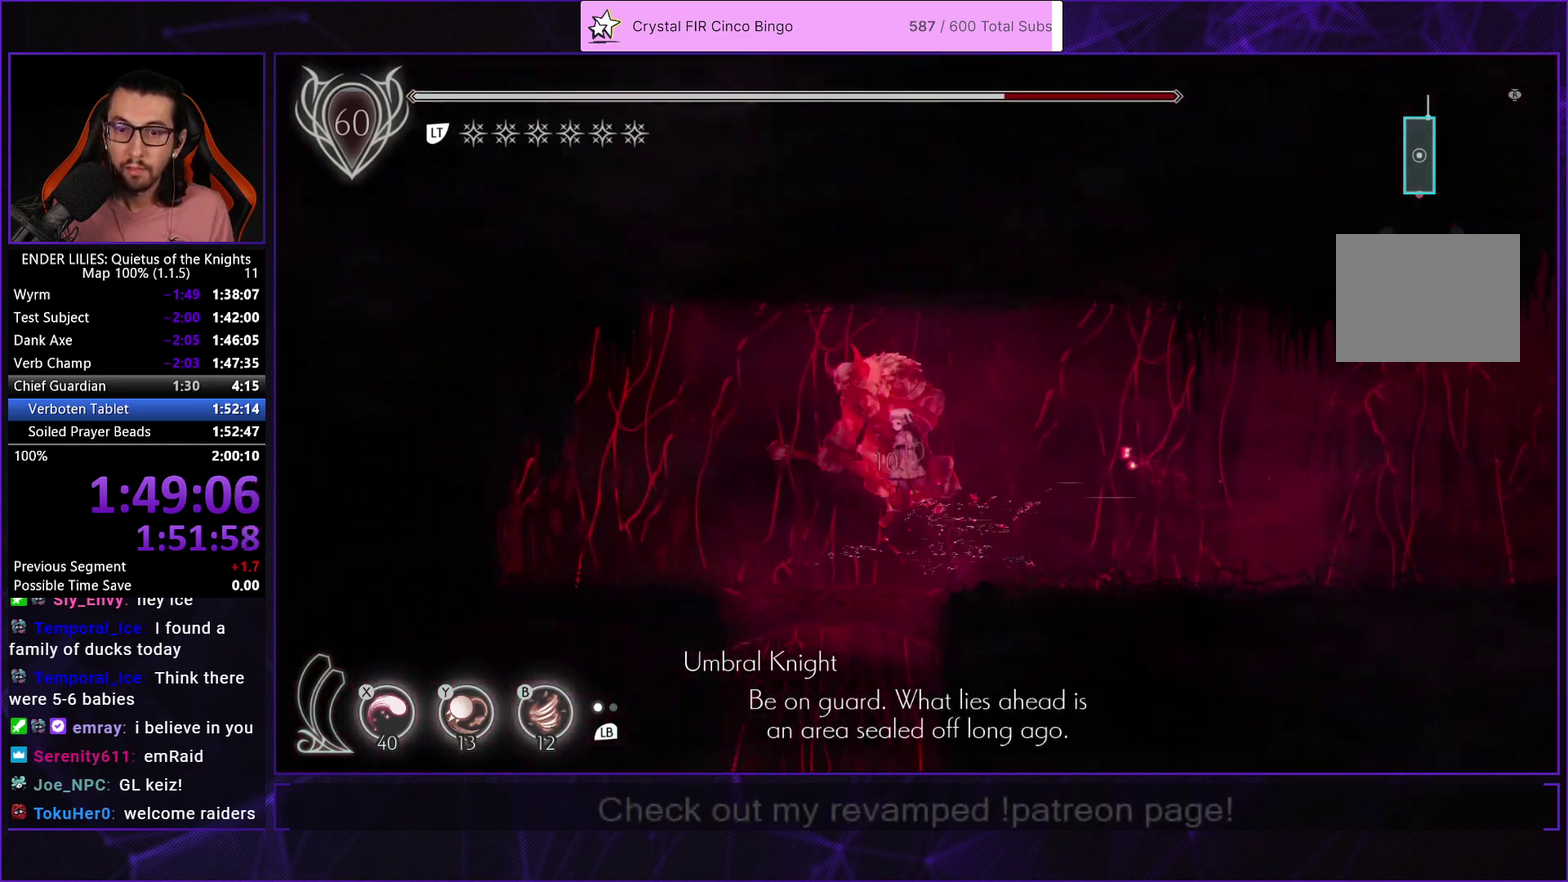
{"buttons": [], "left_stick": "center", "right_stick": "center", "events": [[17, "X", "down"], [217, "X", "up"], [250, "DPAD_DOWN", "up"]]}
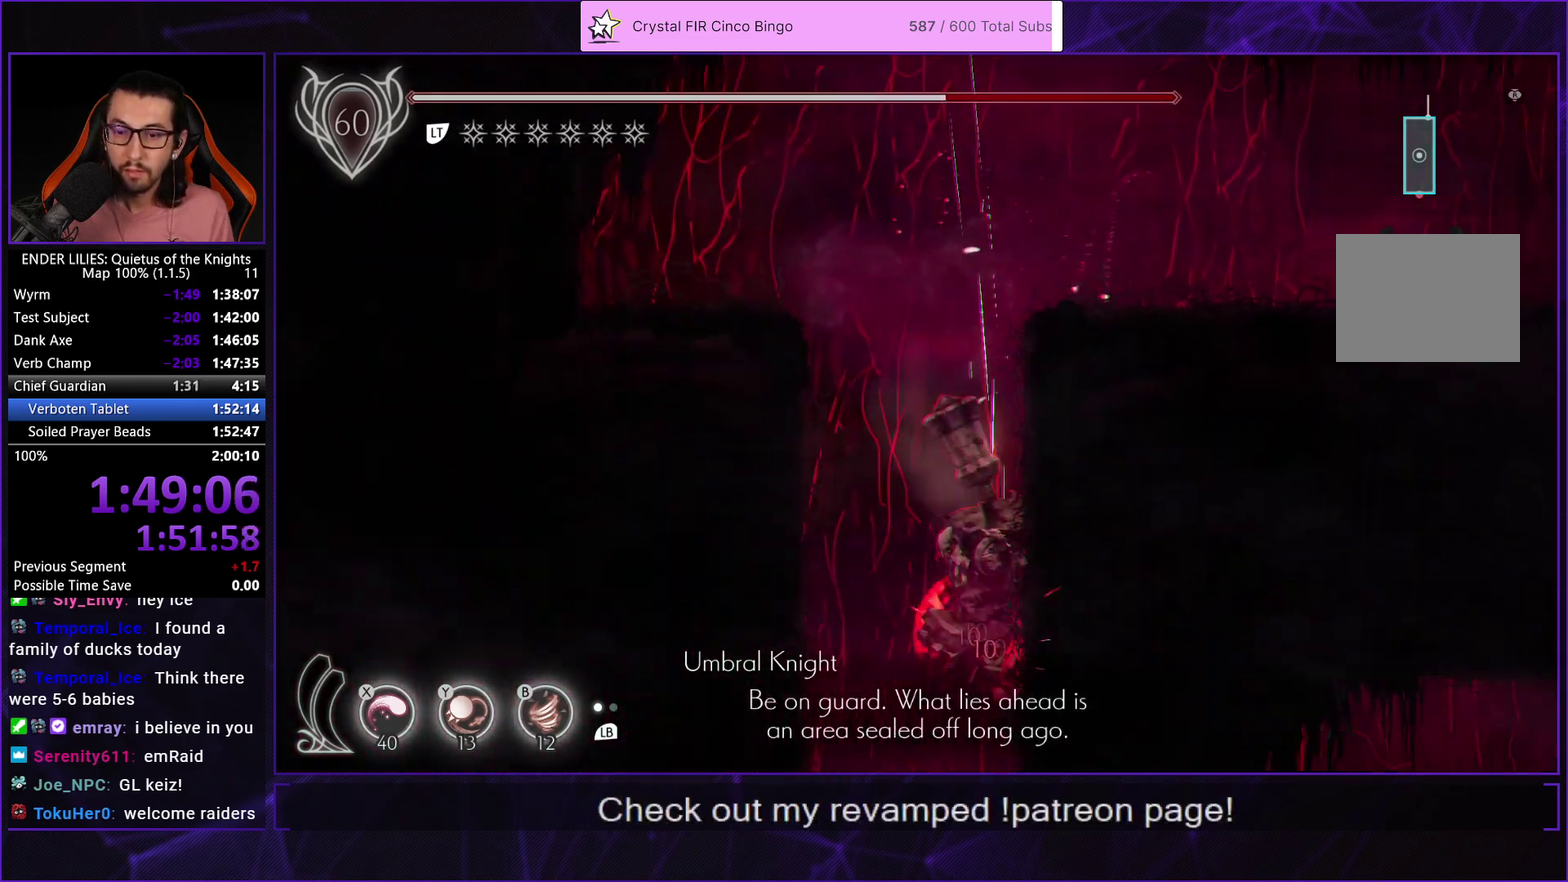
{"buttons": ["R1", "DPAD_RIGHT"], "left_stick": "center", "right_stick": "center", "events": [[150, "DPAD_RIGHT", "down"], [250, "R1", "down"]]}
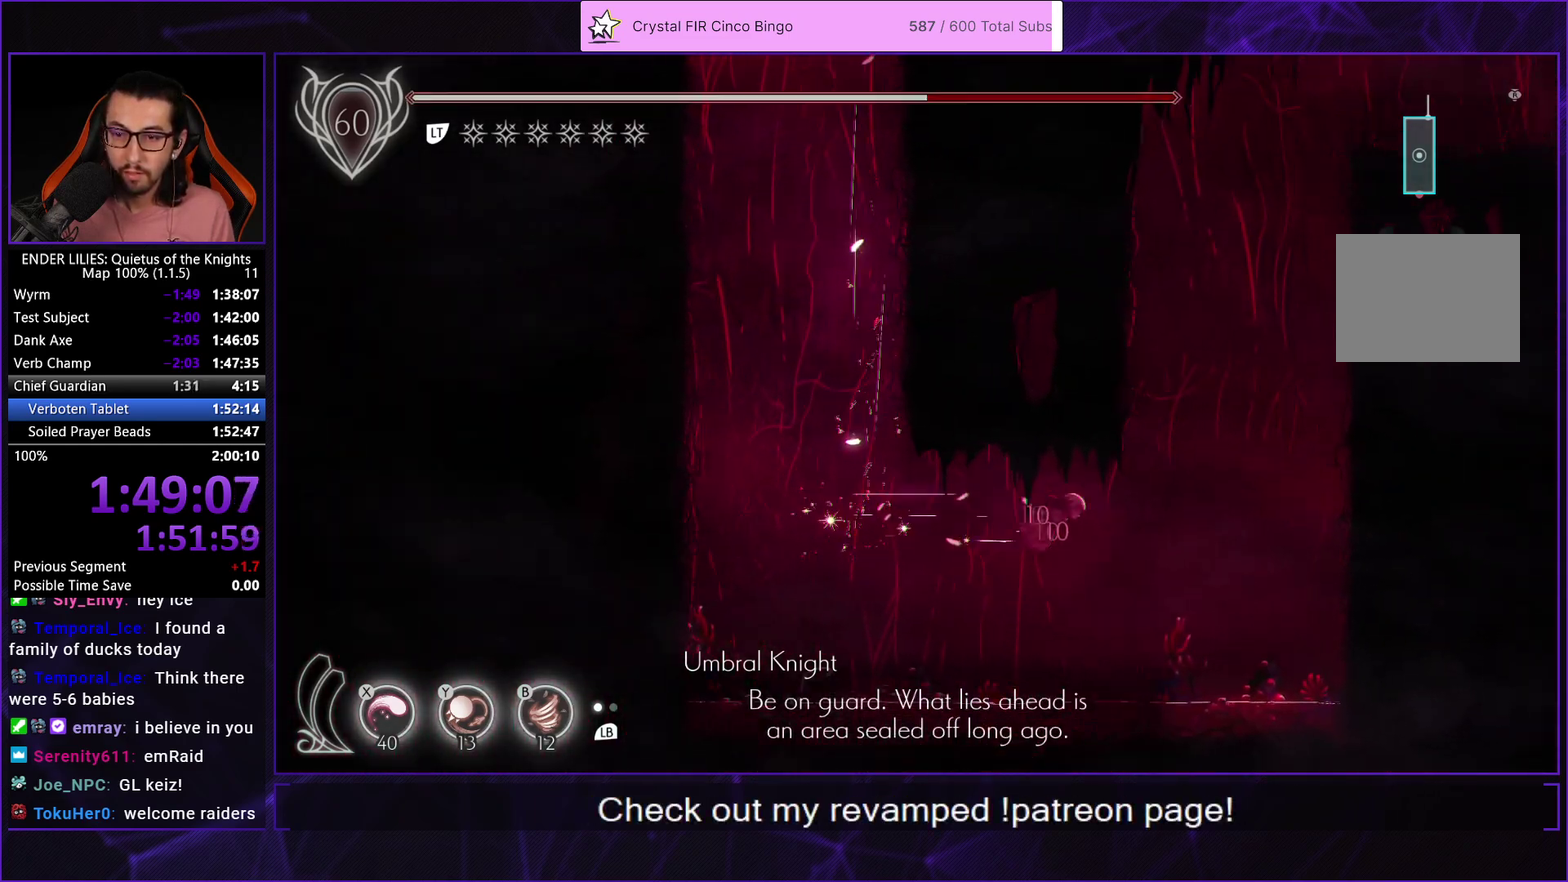
{"buttons": ["A", "DPAD_RIGHT"], "left_stick": "center", "right_stick": "center", "events": [[433, "A", "down"], [433, "R1", "up"]]}
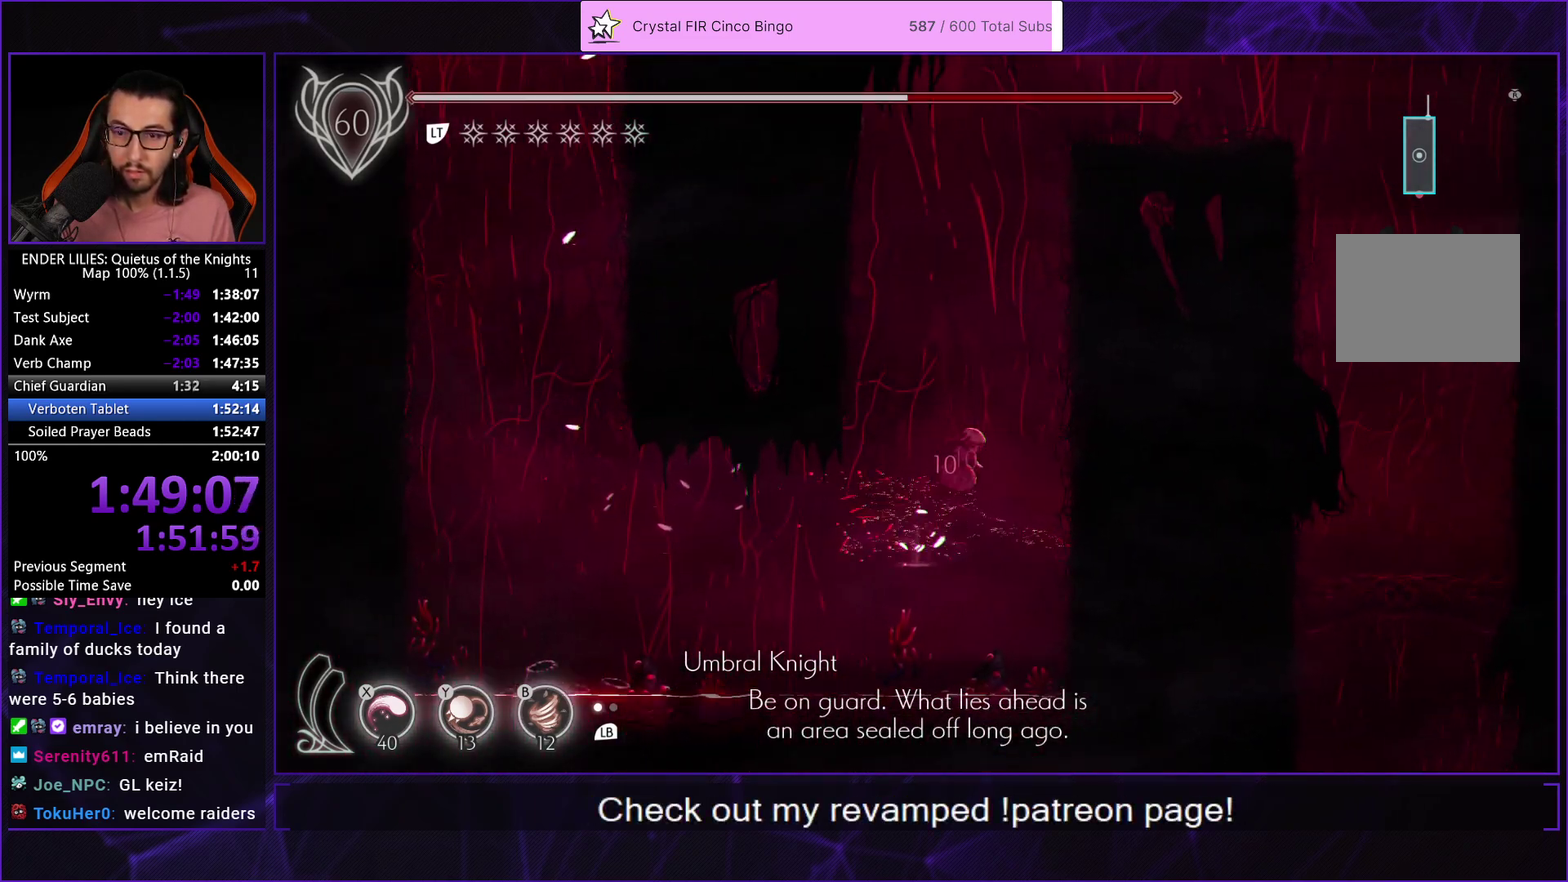
{"buttons": ["DPAD_RIGHT"], "left_stick": "center", "right_stick": "center", "events": [[200, "A", "up"], [317, "A", "down"], [433, "A", "up"]]}
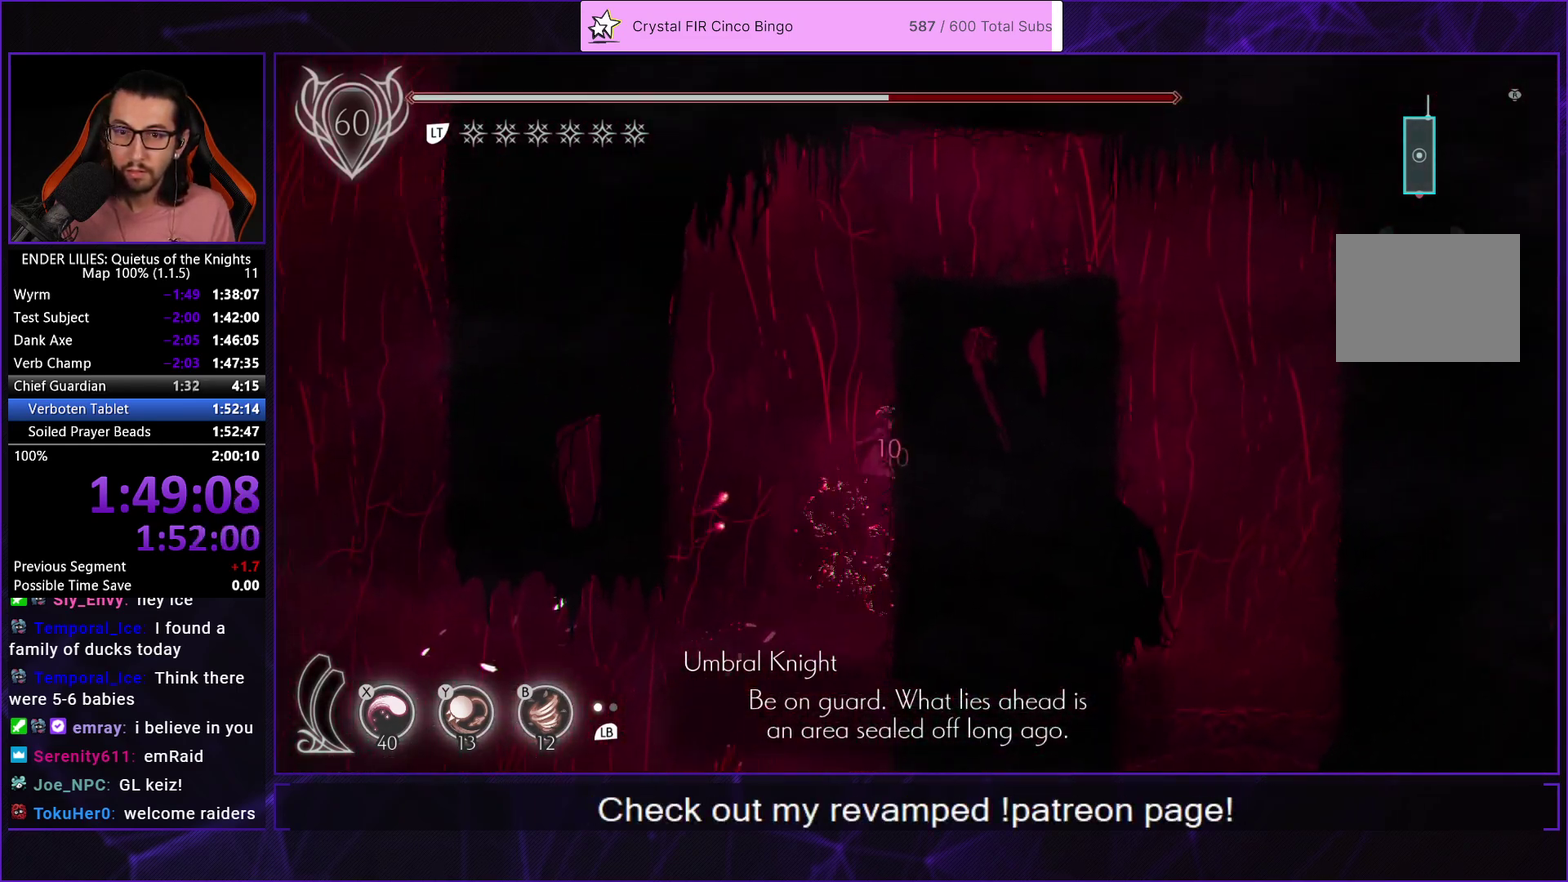
{"buttons": ["R1", "DPAD_RIGHT"], "left_stick": "center", "right_stick": "center", "events": [[17, "A", "down"], [200, "A", "up"], [433, "R1", "down"]]}
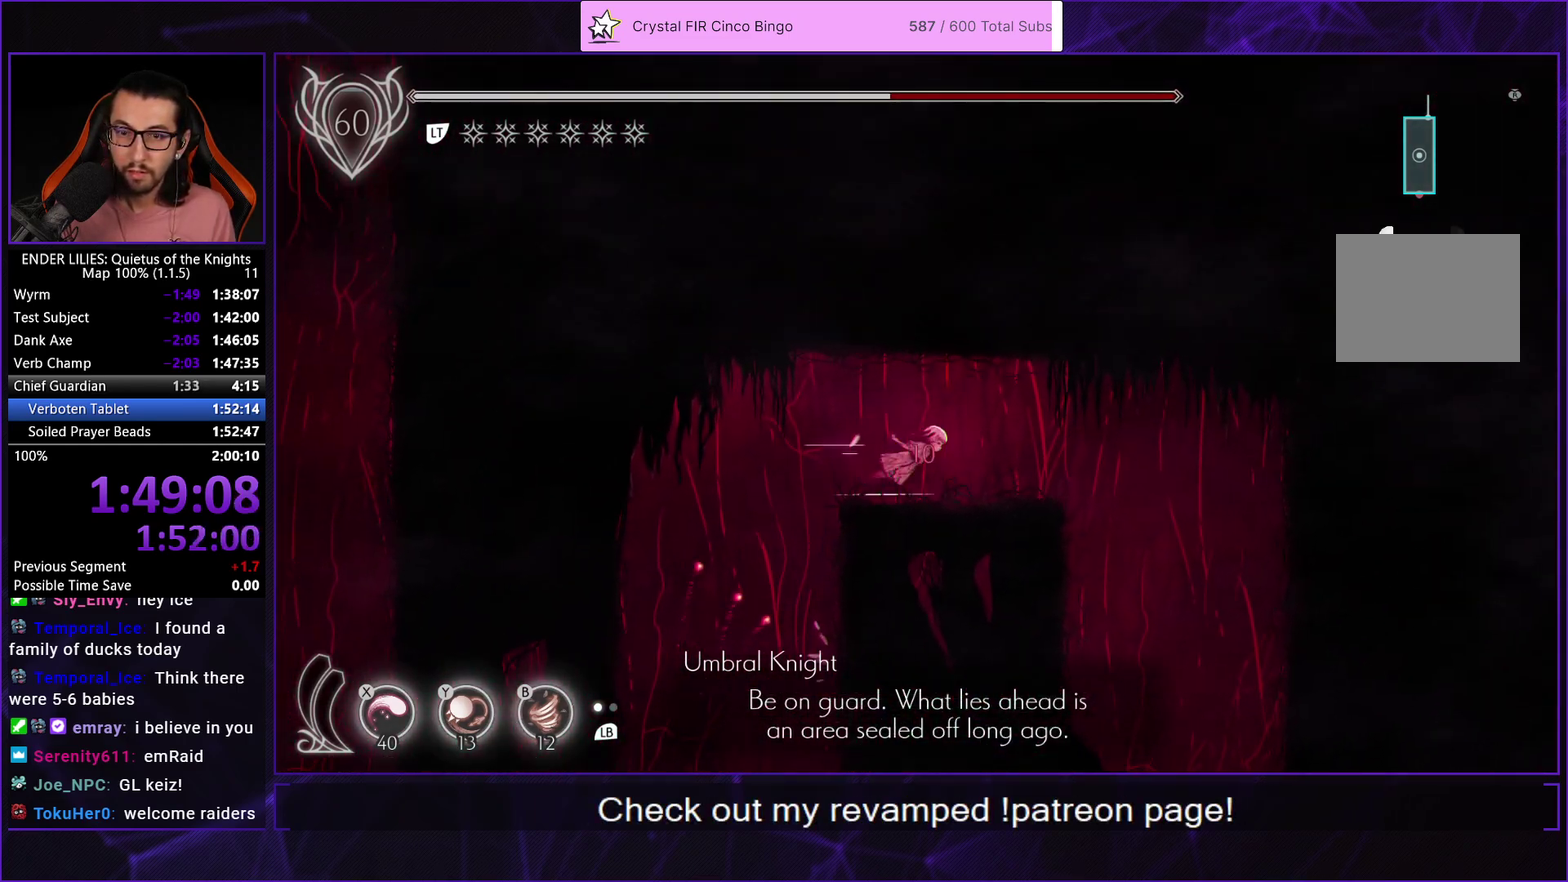
{"buttons": ["X", "DPAD_DOWN"], "left_stick": "center", "right_stick": "center", "events": [[133, "R1", "up"], [183, "A", "down"], [350, "A", "up"], [433, "DPAD_DOWN", "down"], [467, "DPAD_RIGHT", "up"], [483, "X", "down"]]}
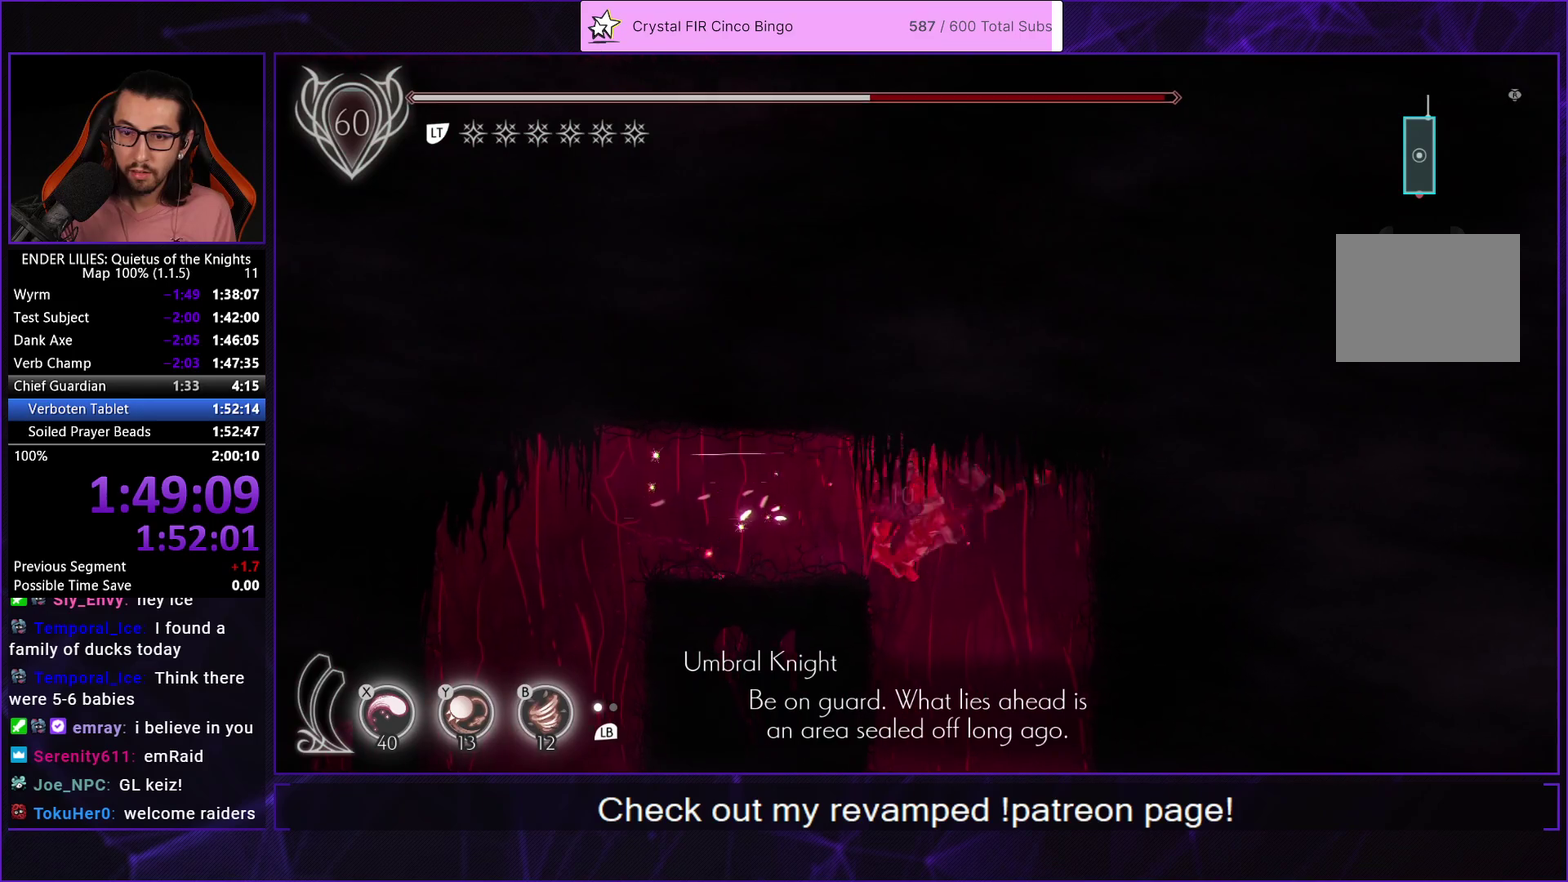
{"buttons": ["DPAD_RIGHT"], "left_stick": "center", "right_stick": "center", "events": [[283, "X", "up"], [333, "DPAD_DOWN", "up"], [500, "DPAD_RIGHT", "down"]]}
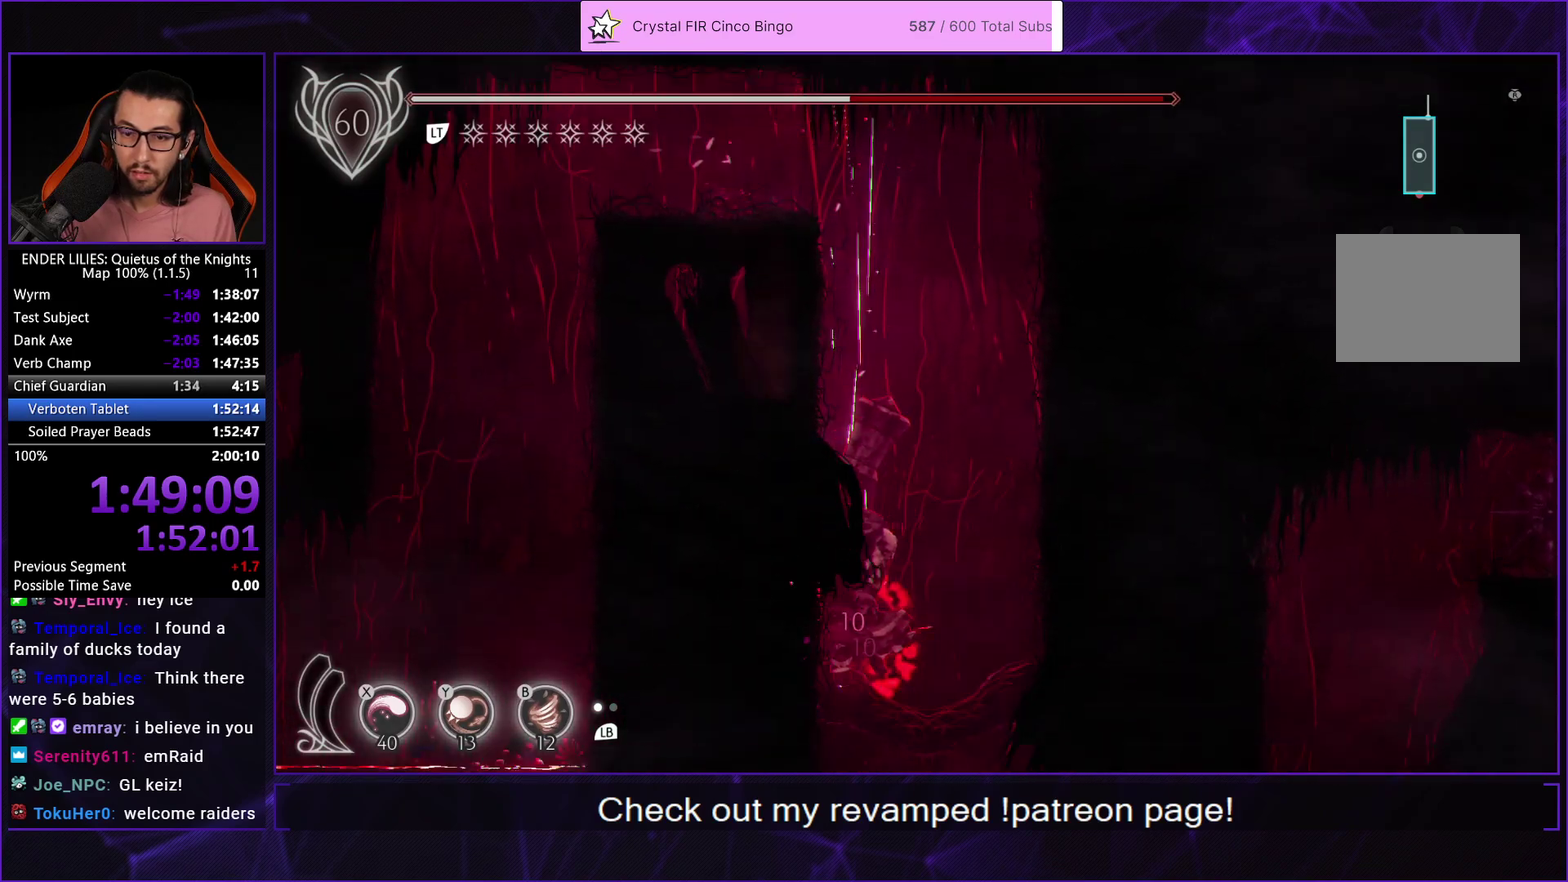
{"buttons": ["R1", "DPAD_RIGHT"], "left_stick": "center", "right_stick": "center", "events": [[217, "R1", "down"]]}
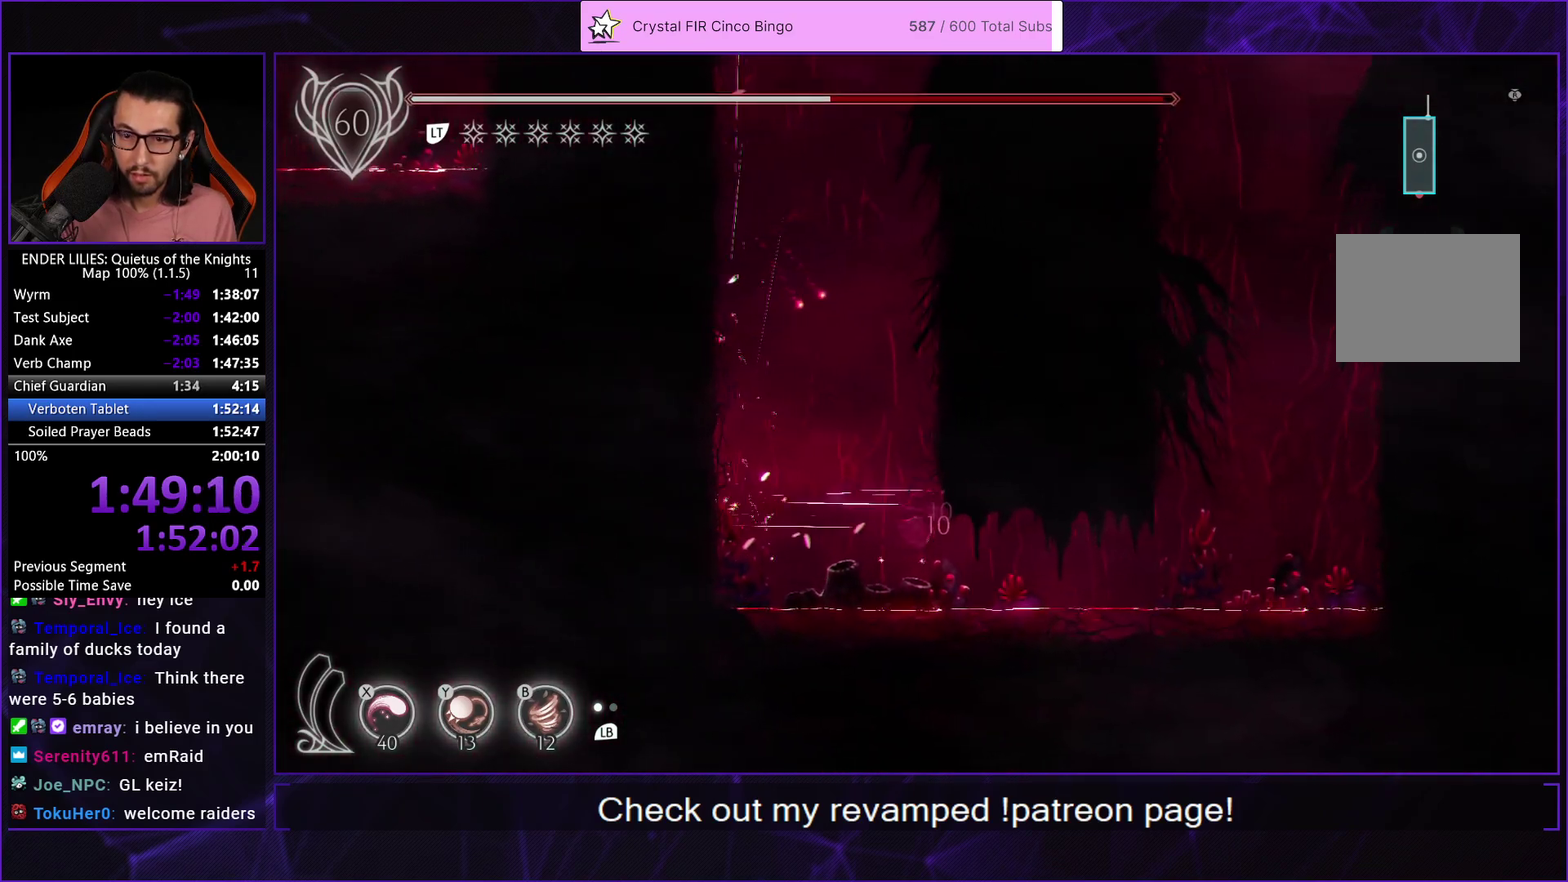
{"buttons": ["R1", "DPAD_RIGHT"], "left_stick": "center", "right_stick": "center", "events": []}
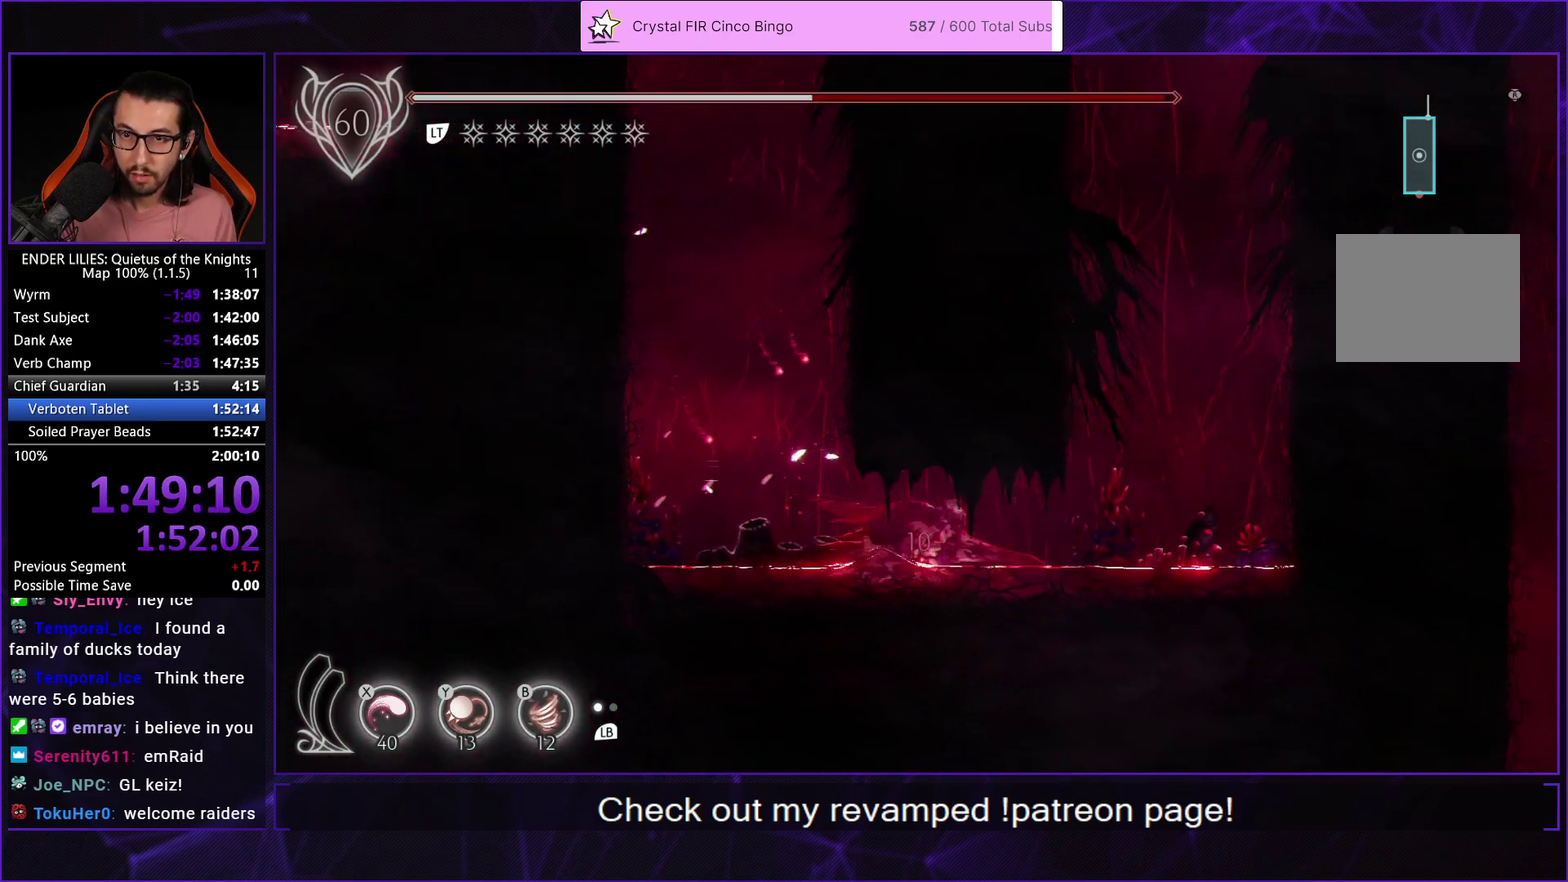
{"buttons": ["A", "DPAD_RIGHT"], "left_stick": "center", "right_stick": "center", "events": [[317, "A", "down"], [333, "R1", "up"], [417, "A", "up"], [483, "A", "down"]]}
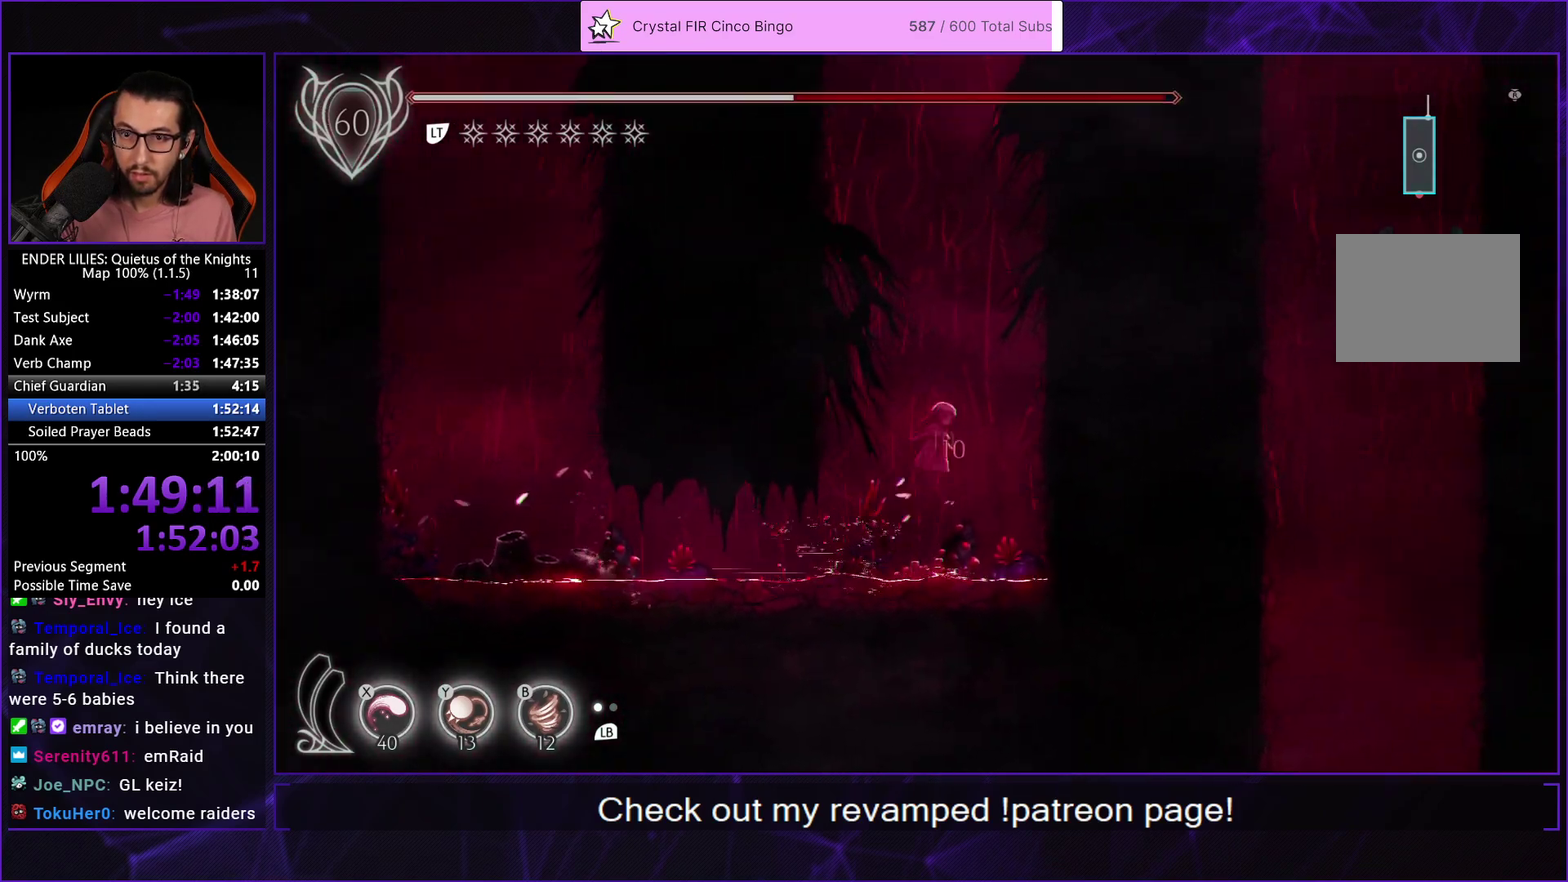
{"buttons": ["DPAD_RIGHT"], "left_stick": "center", "right_stick": "center", "events": [[217, "A", "up"], [317, "A", "down"], [433, "A", "up"]]}
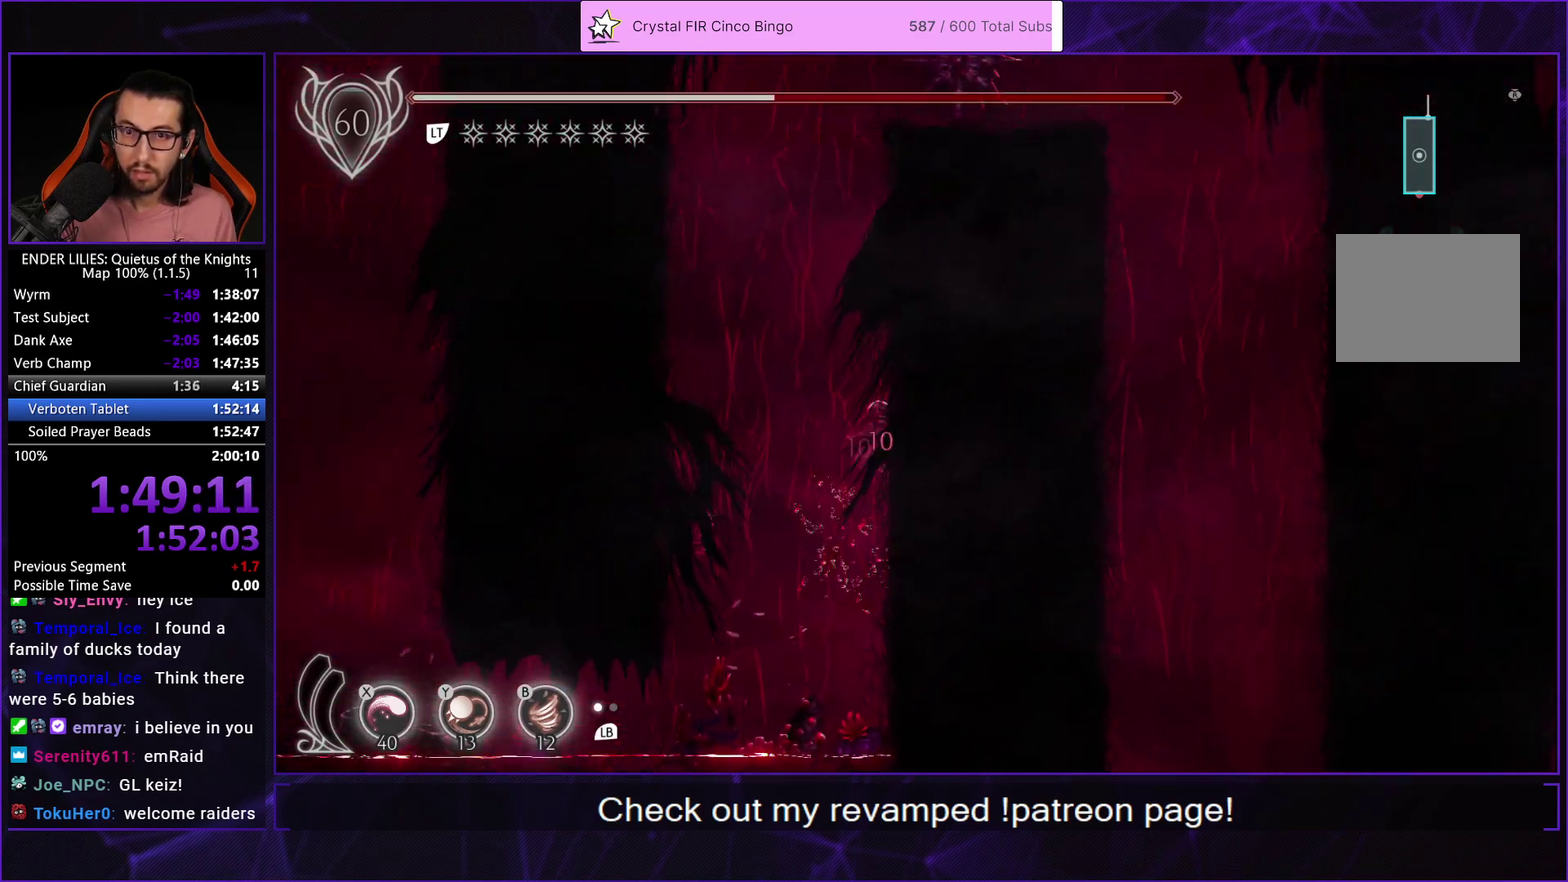
{"buttons": ["A", "DPAD_RIGHT"], "left_stick": "center", "right_stick": "center", "events": [[17, "A", "down"], [200, "A", "up"], [333, "A", "down"], [417, "A", "up"], [500, "A", "down"]]}
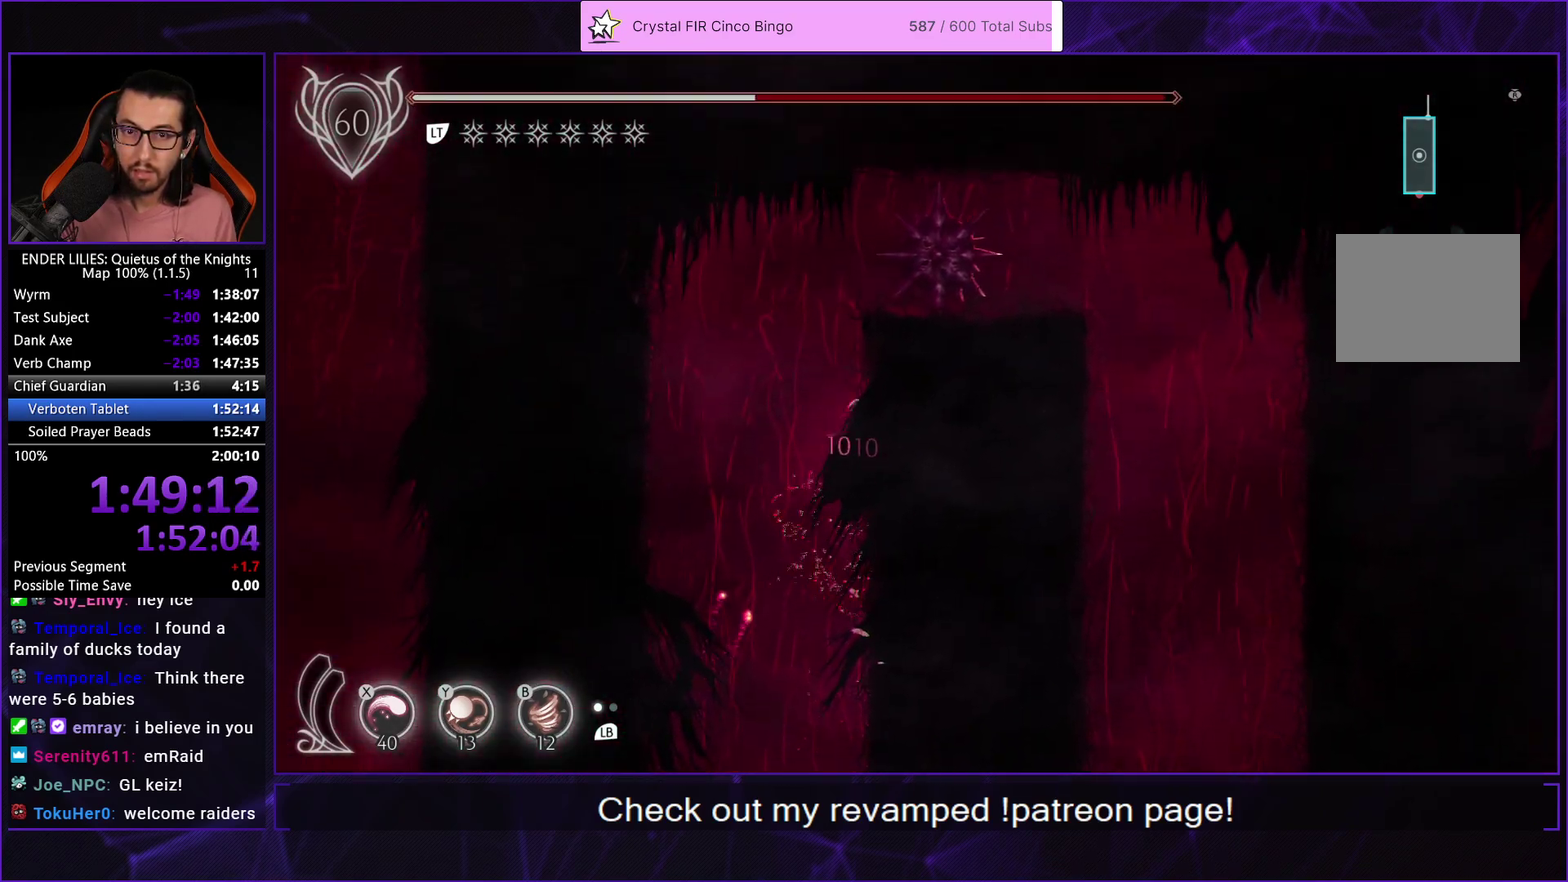
{"buttons": ["R1", "DPAD_RIGHT"], "left_stick": "center", "right_stick": "center", "events": [[183, "A", "up"], [383, "R1", "down"]]}
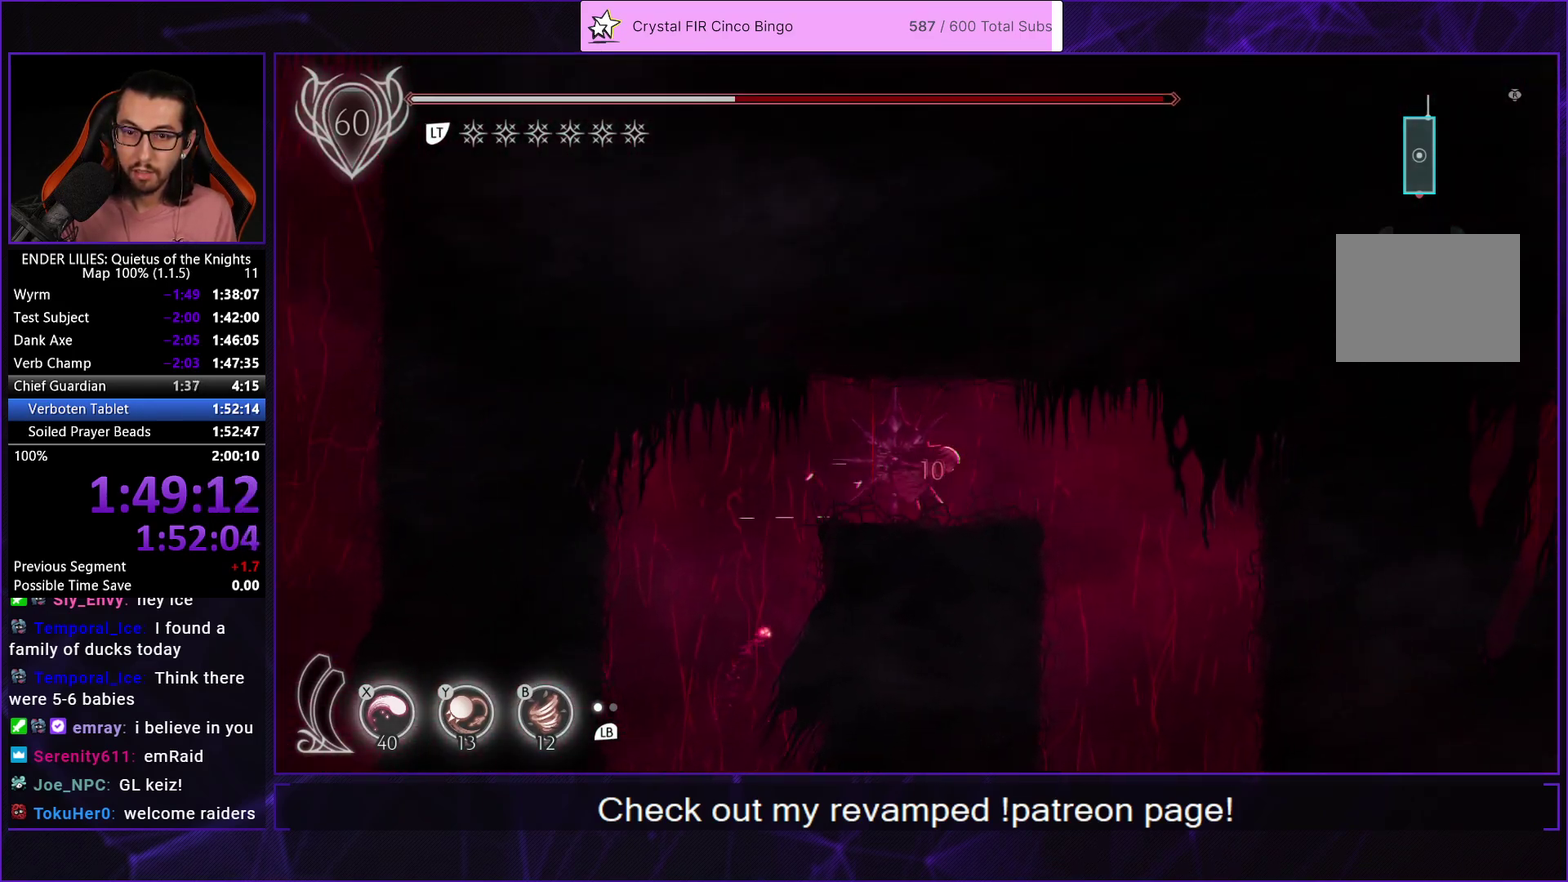
{"buttons": ["DPAD_RIGHT"], "left_stick": "center", "right_stick": "center", "events": [[300, "R1", "up"]]}
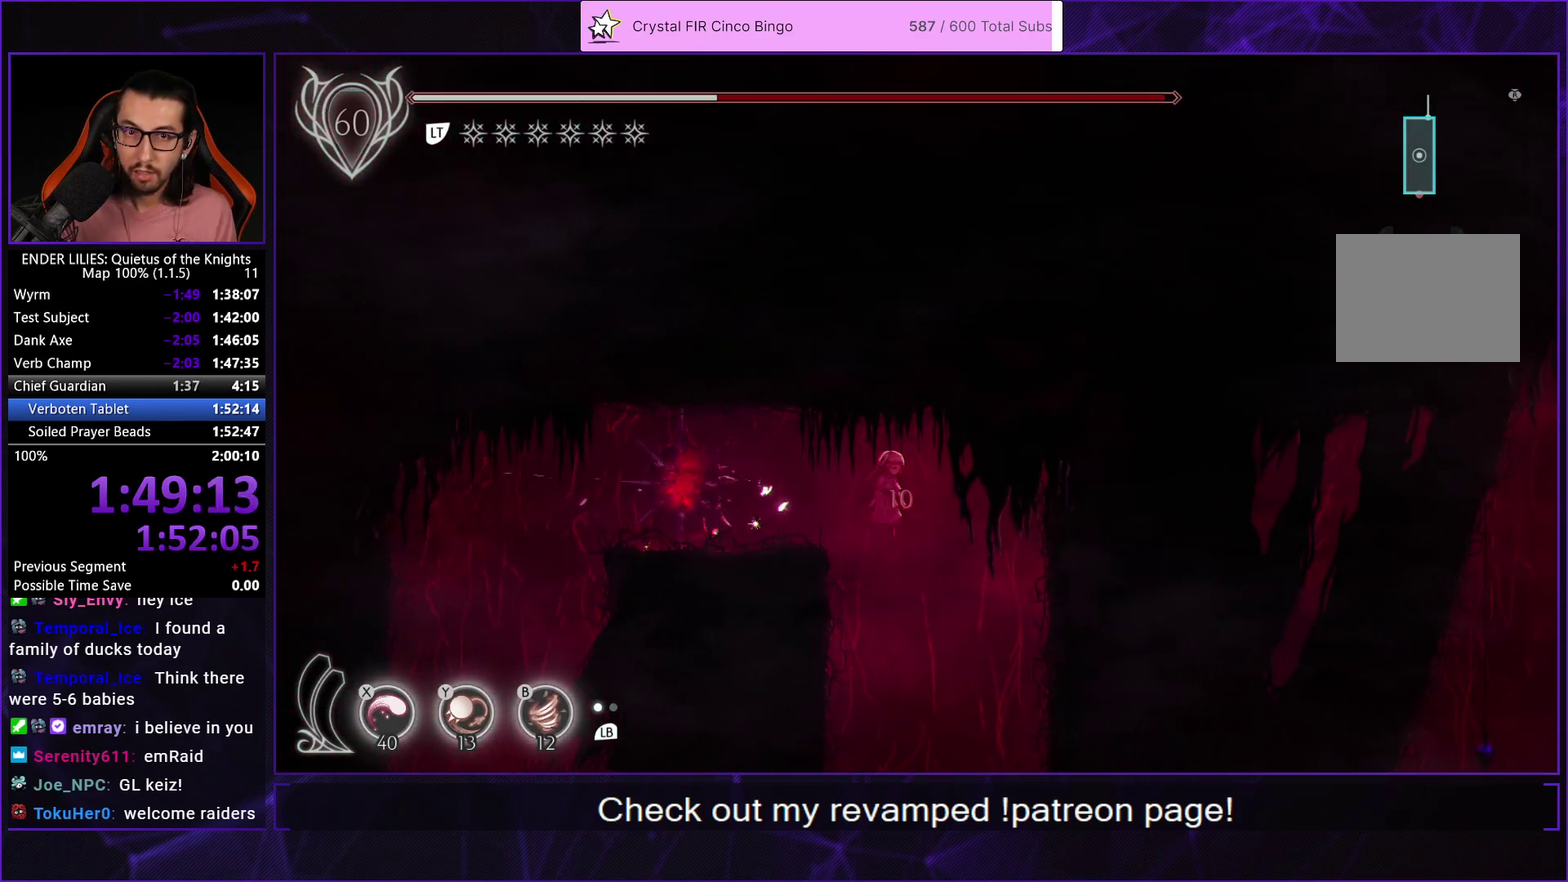
{"buttons": [], "left_stick": "center", "right_stick": "center", "events": [[217, "DPAD_RIGHT", "up"]]}
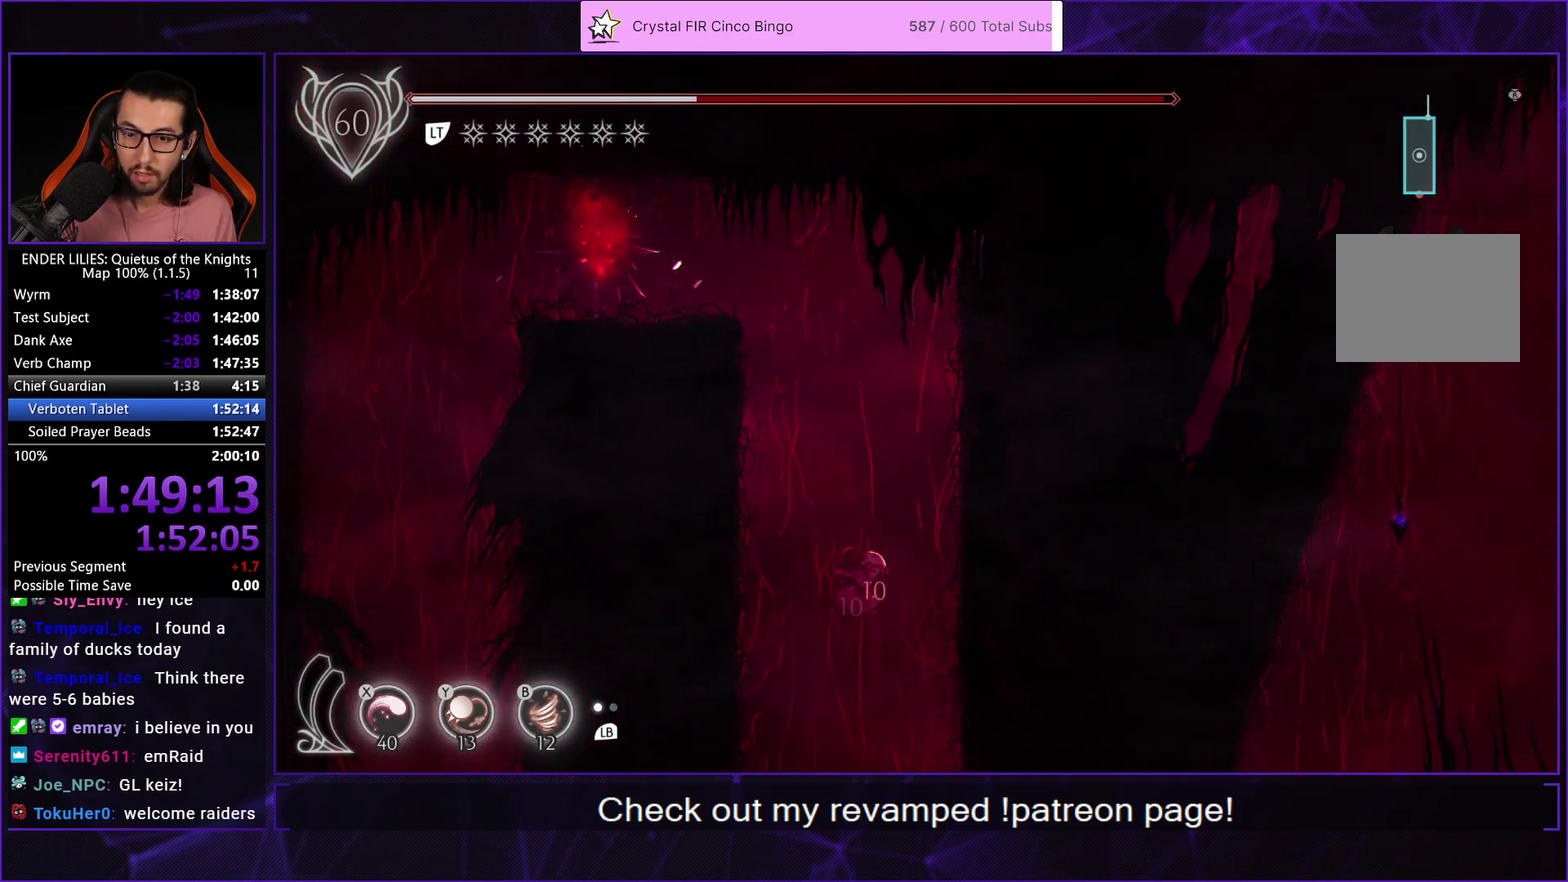
{"buttons": ["R1", "DPAD_RIGHT"], "left_stick": "center", "right_stick": "center", "events": [[217, "DPAD_RIGHT", "down"], [483, "R1", "down"]]}
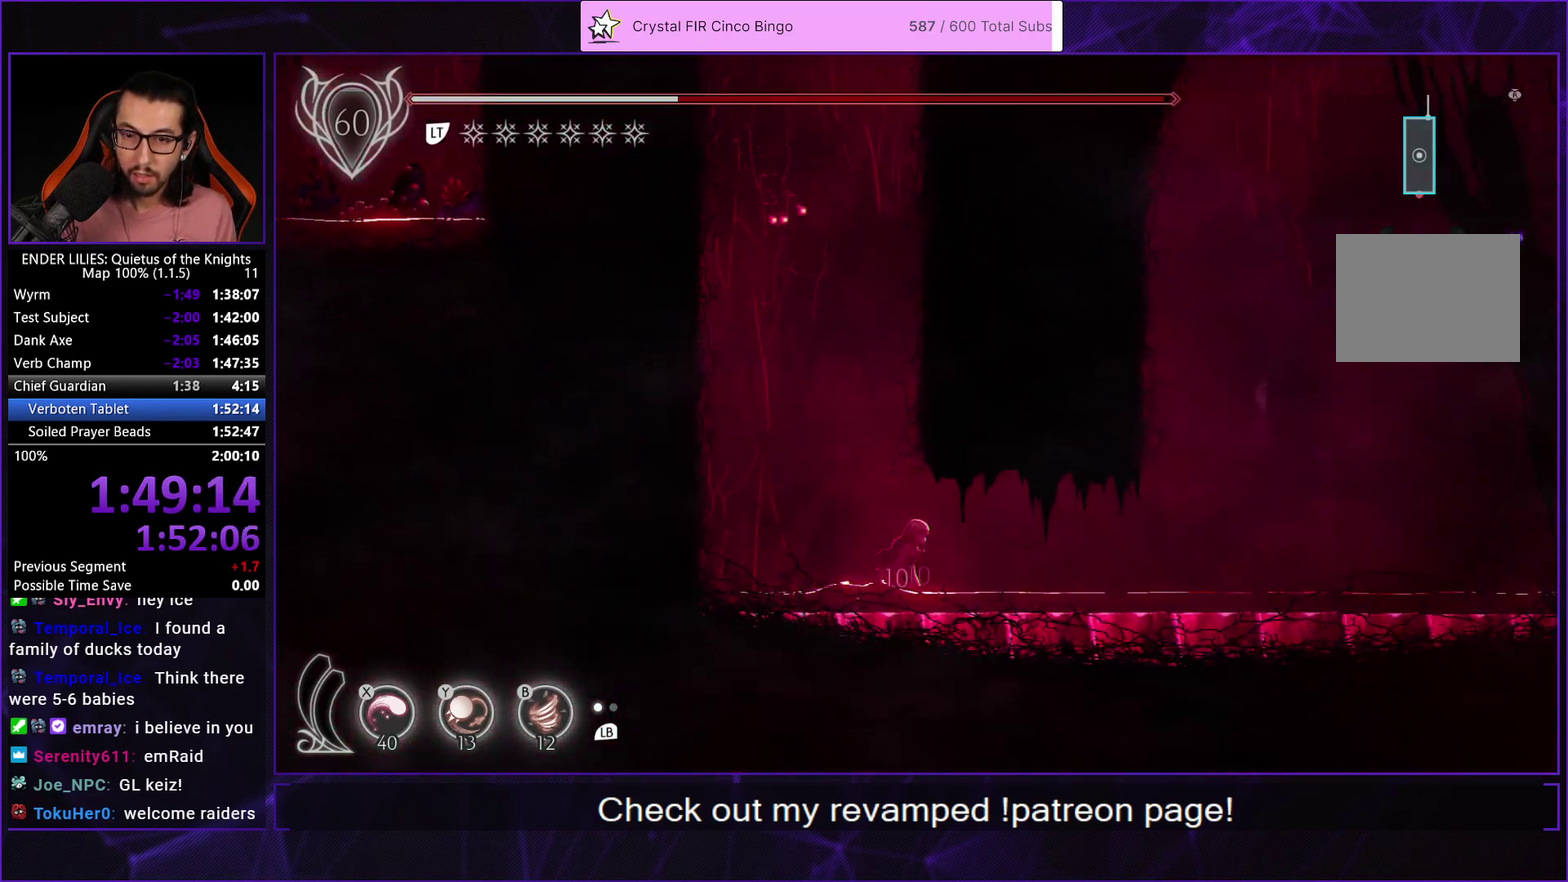
{"buttons": ["R1", "DPAD_RIGHT"], "left_stick": "center", "right_stick": "center", "events": []}
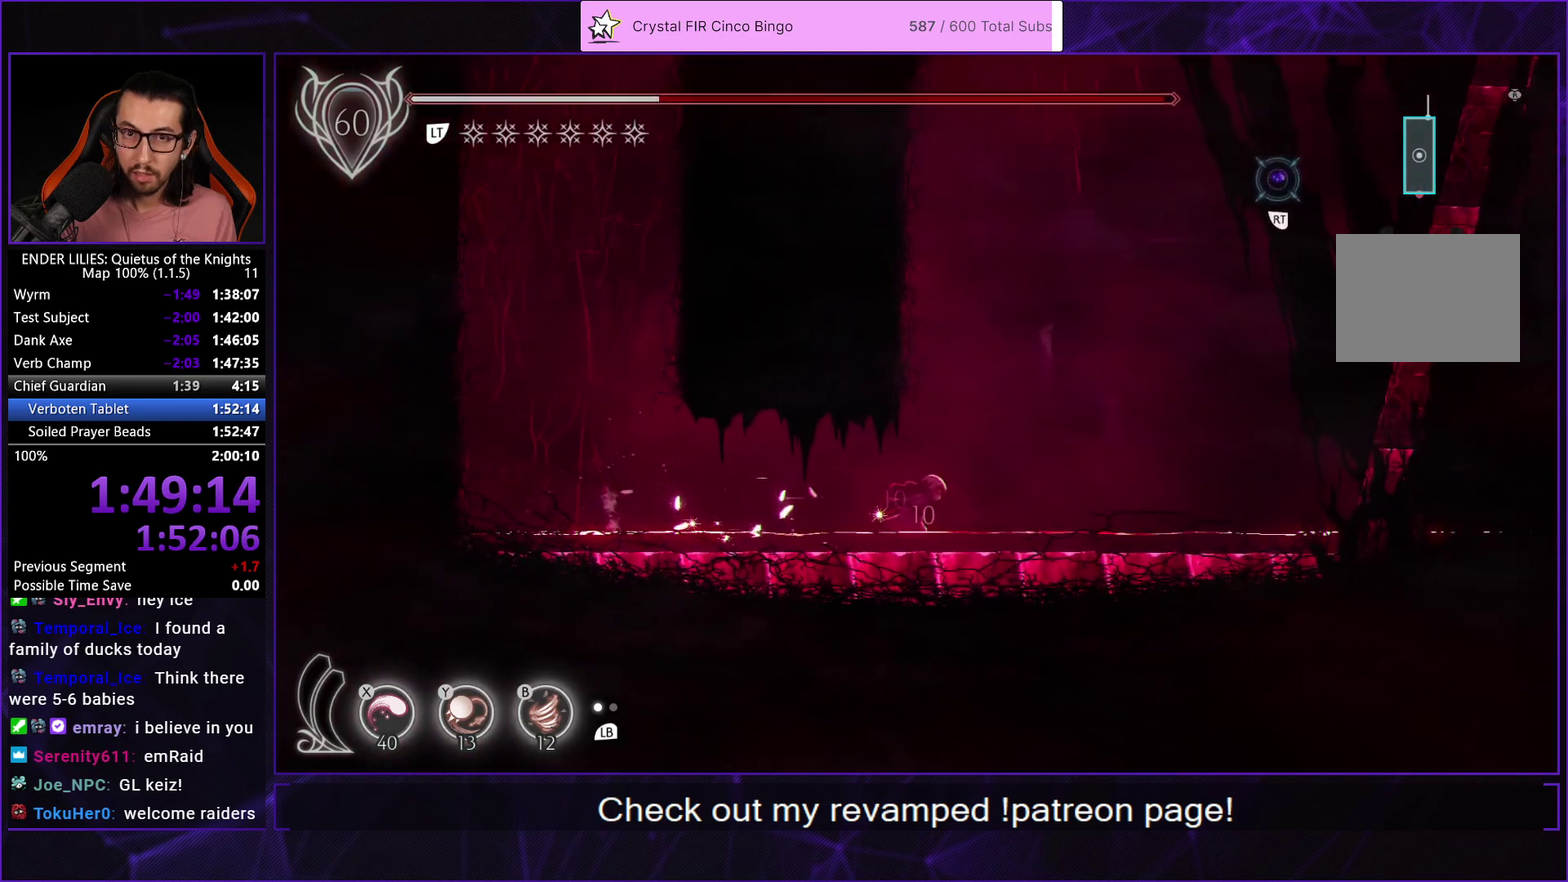
{"buttons": [], "left_stick": "center", "right_stick": "center", "events": [[217, "R1", "up"], [283, "DPAD_RIGHT", "up"]]}
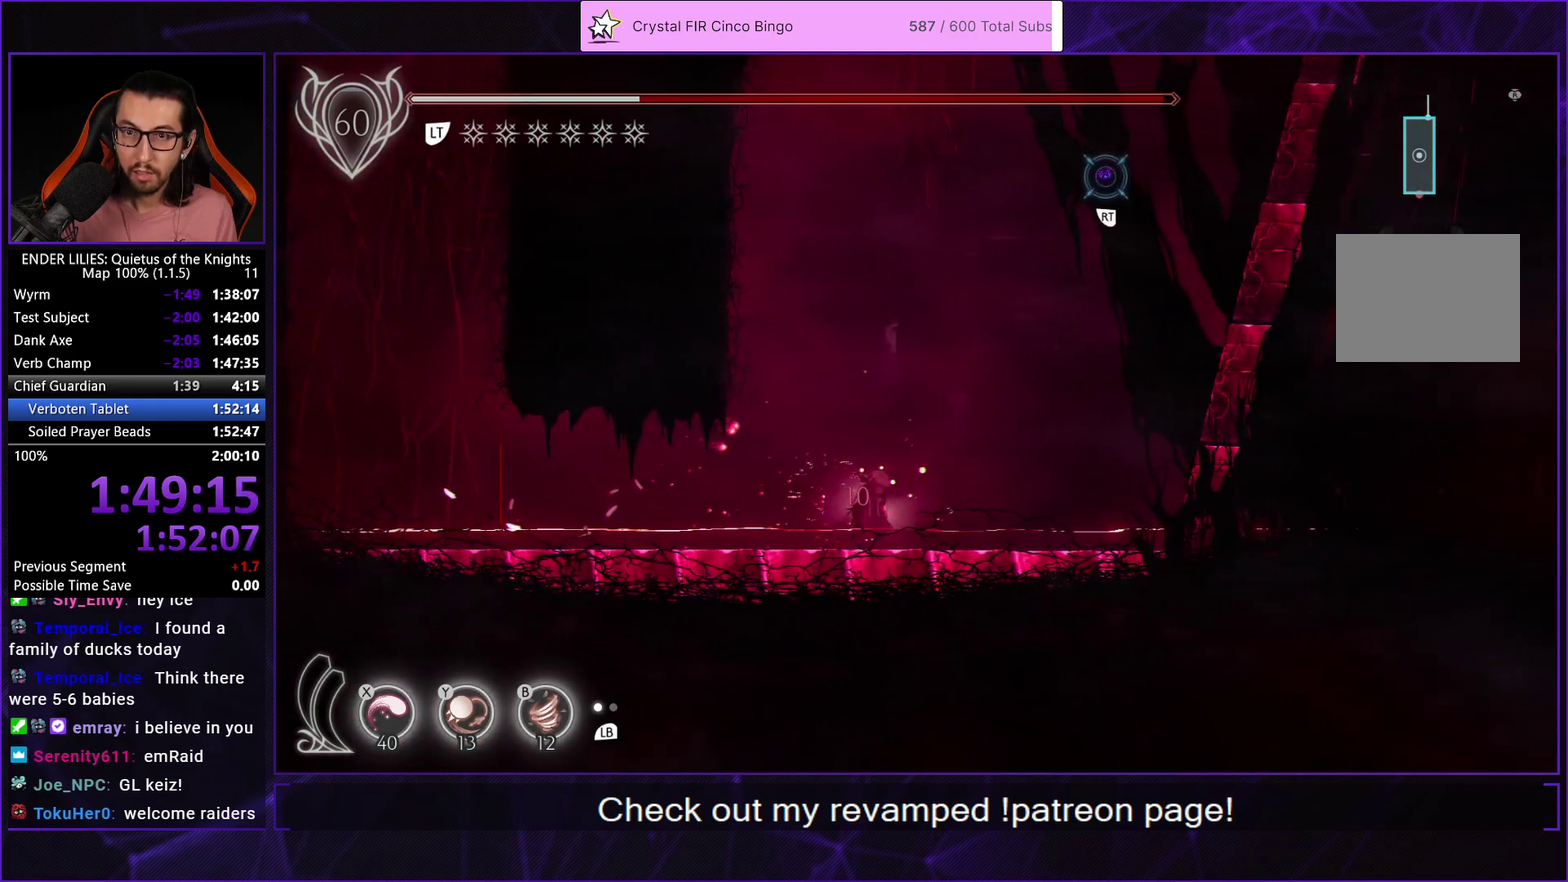
{"buttons": ["A", "DPAD_RIGHT"], "left_stick": "center", "right_stick": "center", "events": [[500, "A", "down"], [500, "DPAD_RIGHT", "down"]]}
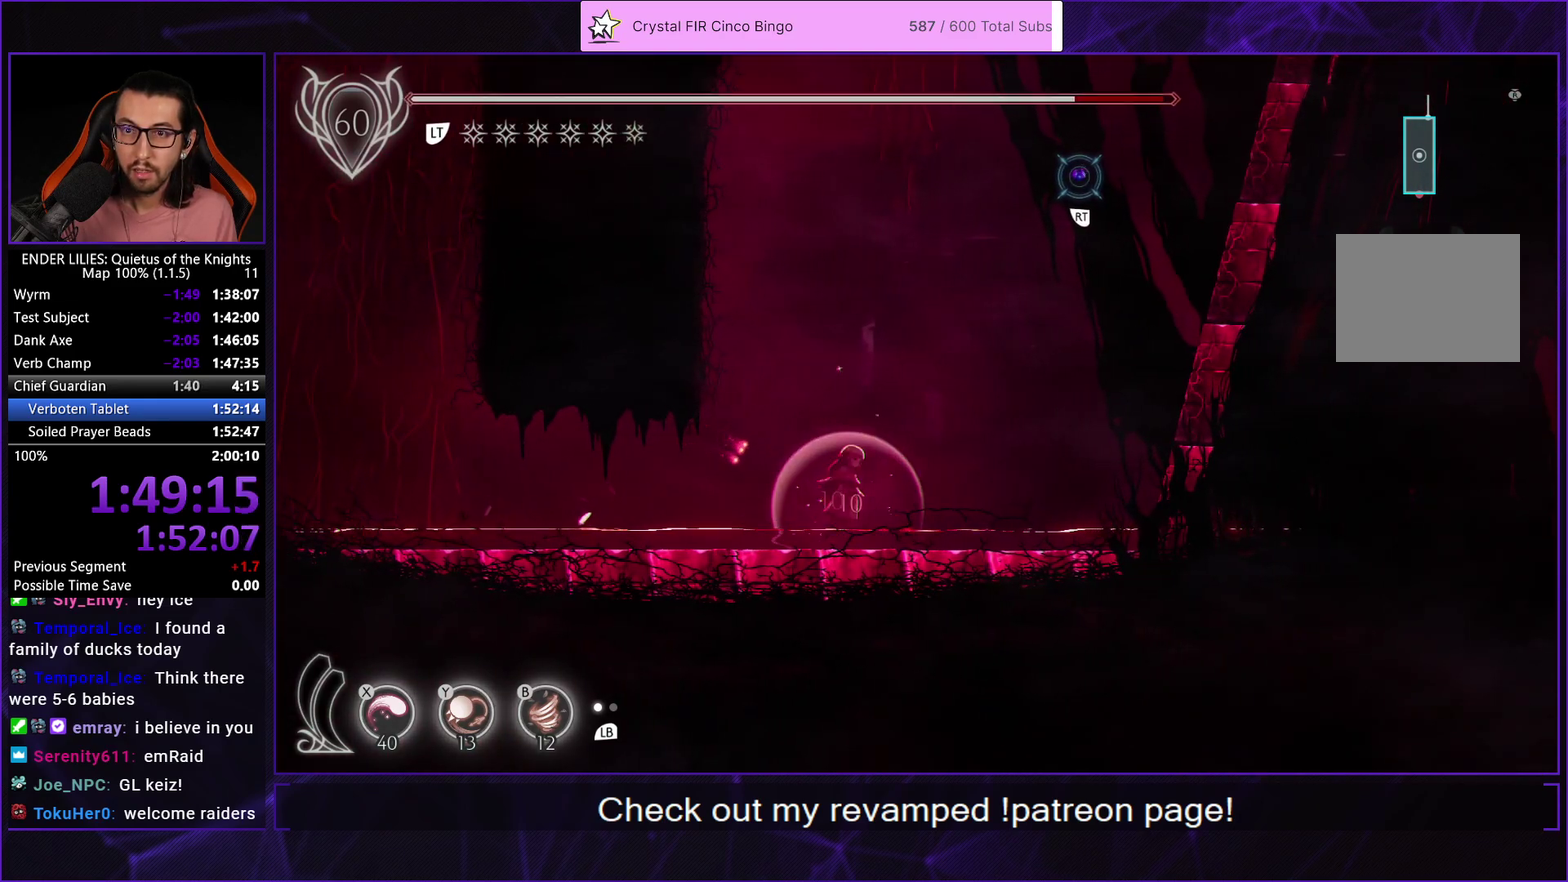
{"buttons": ["DPAD_UP"], "left_stick": "center", "right_stick": "center", "events": [[33, "DPAD_UP", "down"], [117, "A", "up"], [300, "DPAD_RIGHT", "up"]]}
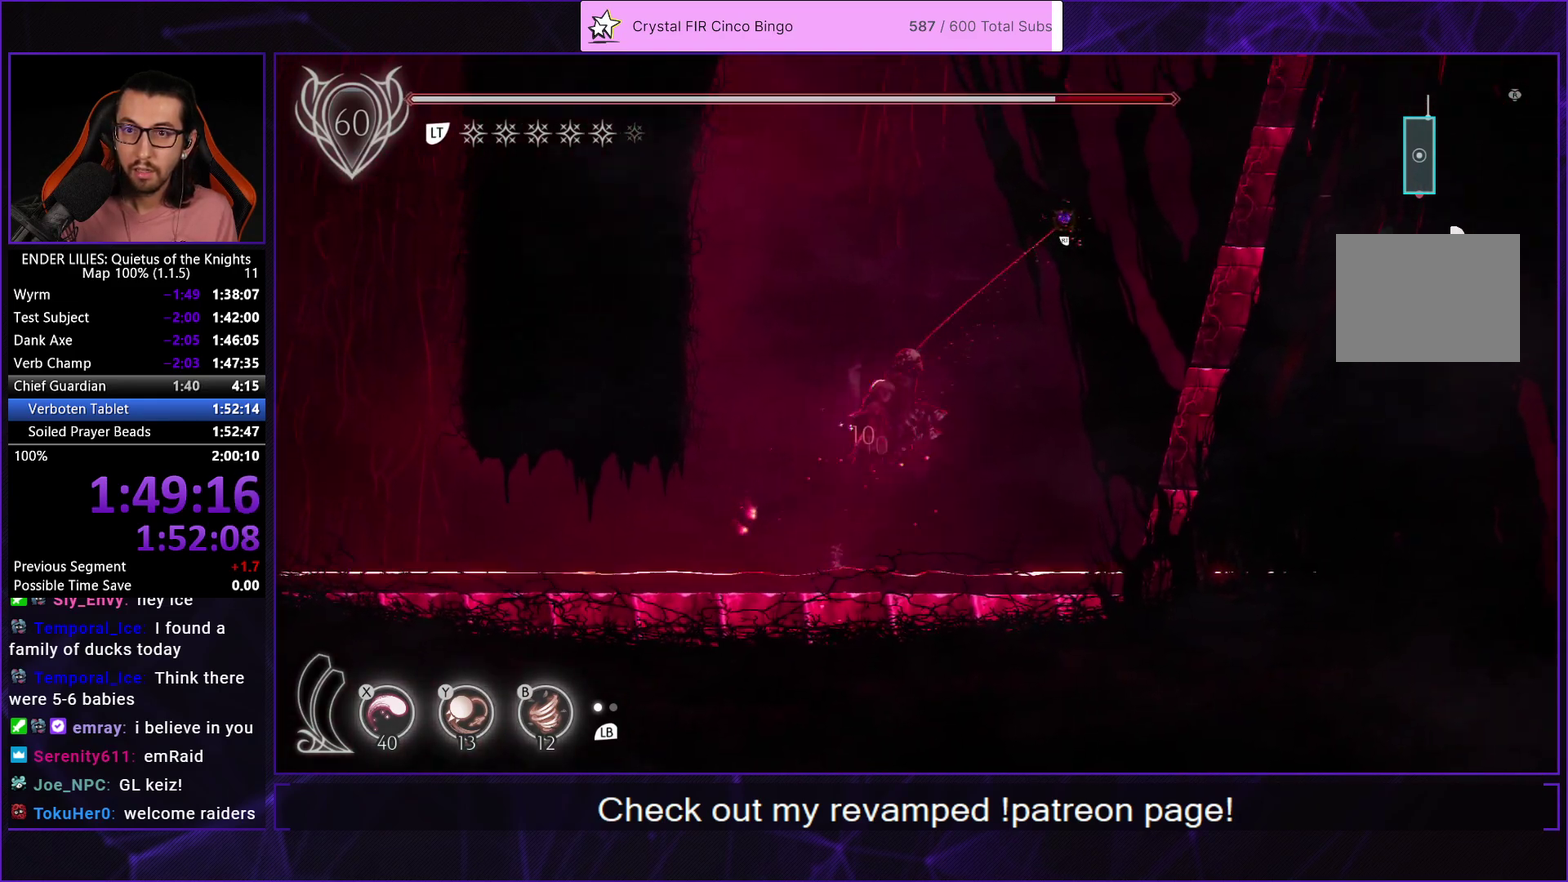
{"buttons": ["DPAD_UP", "DPAD_RIGHT"], "left_stick": "center", "right_stick": "center", "events": [[333, "DPAD_RIGHT", "down"]]}
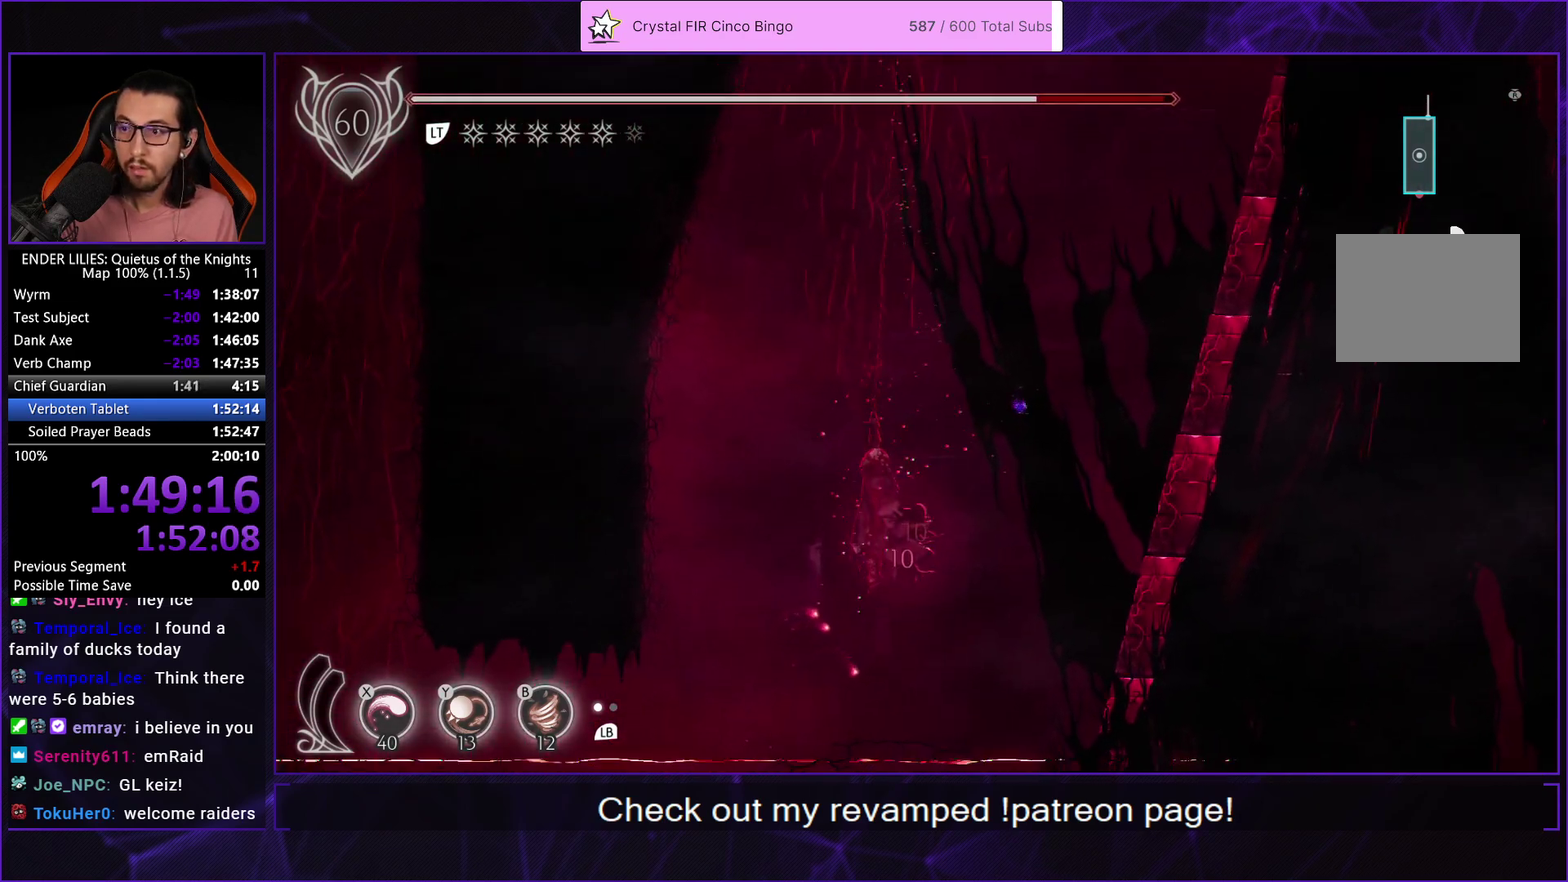
{"buttons": ["DPAD_UP", "DPAD_RIGHT"], "left_stick": "center", "right_stick": "center", "events": []}
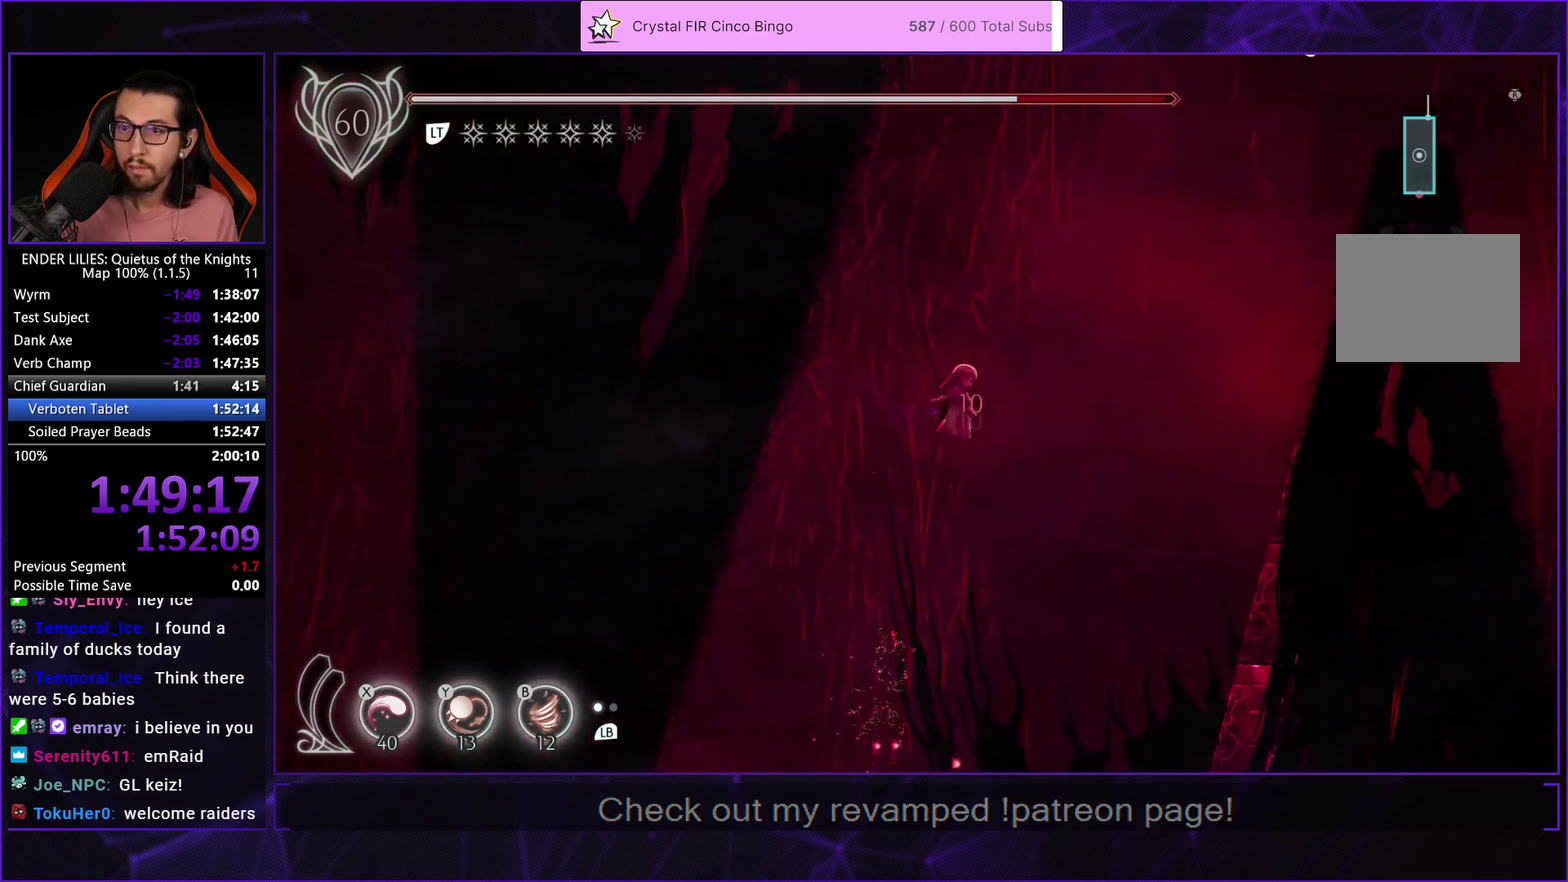
{"buttons": ["DPAD_RIGHT"], "left_stick": "center", "right_stick": "center", "events": [[300, "DPAD_UP", "up"], [333, "DPAD_RIGHT", "up"], [433, "DPAD_RIGHT", "down"]]}
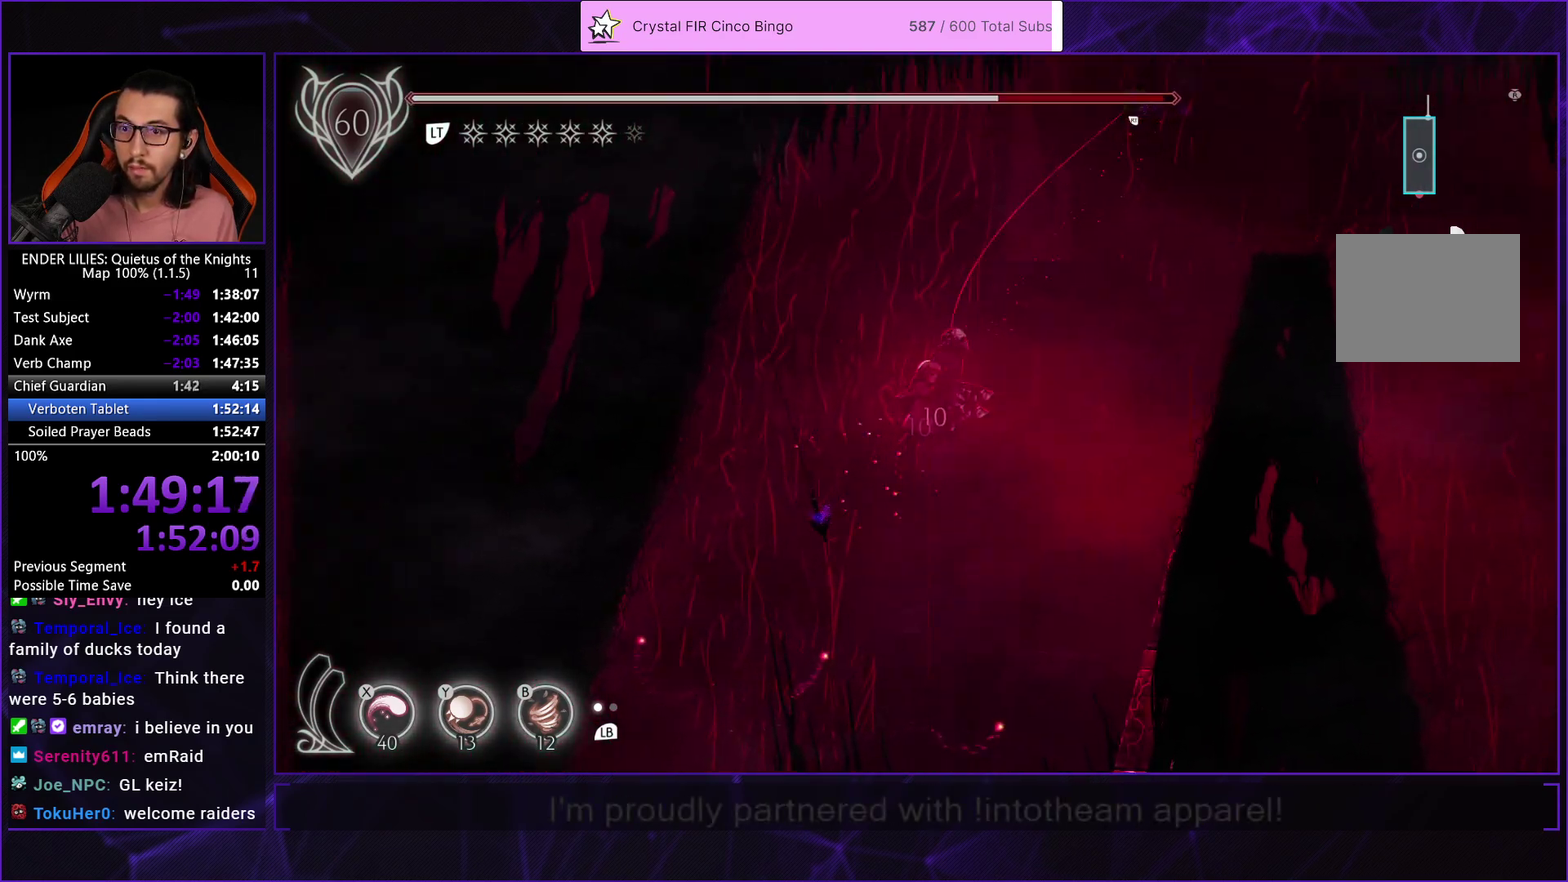
{"buttons": ["R1", "DPAD_RIGHT"], "left_stick": "center", "right_stick": "center", "events": [[250, "R1", "down"]]}
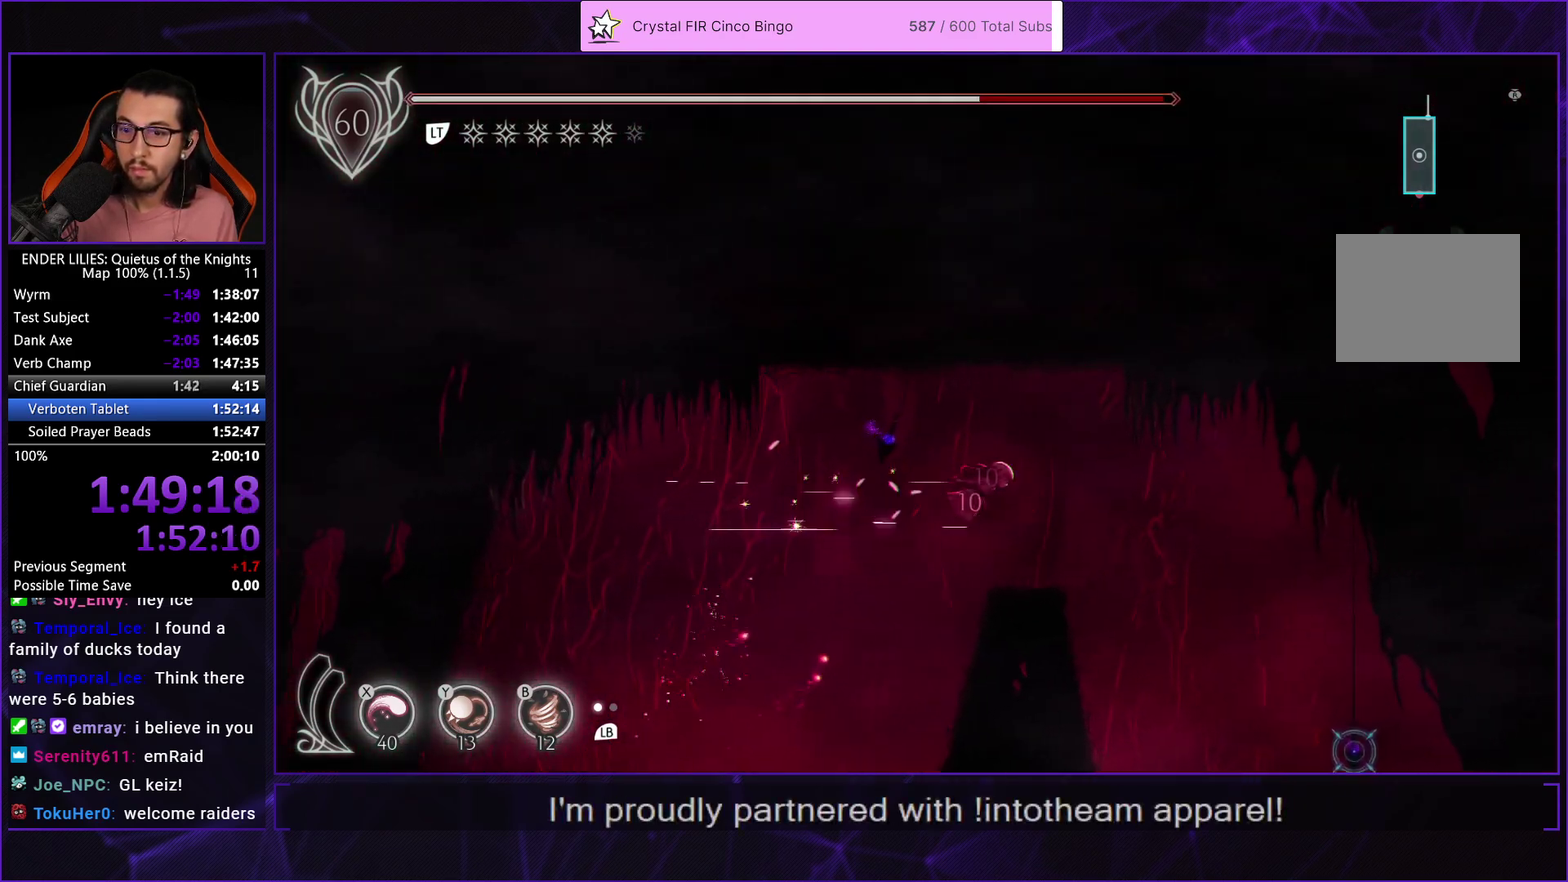
{"buttons": ["R1", "DPAD_RIGHT"], "left_stick": "center", "right_stick": "down", "events": [[133, "right_stick", "down"]]}
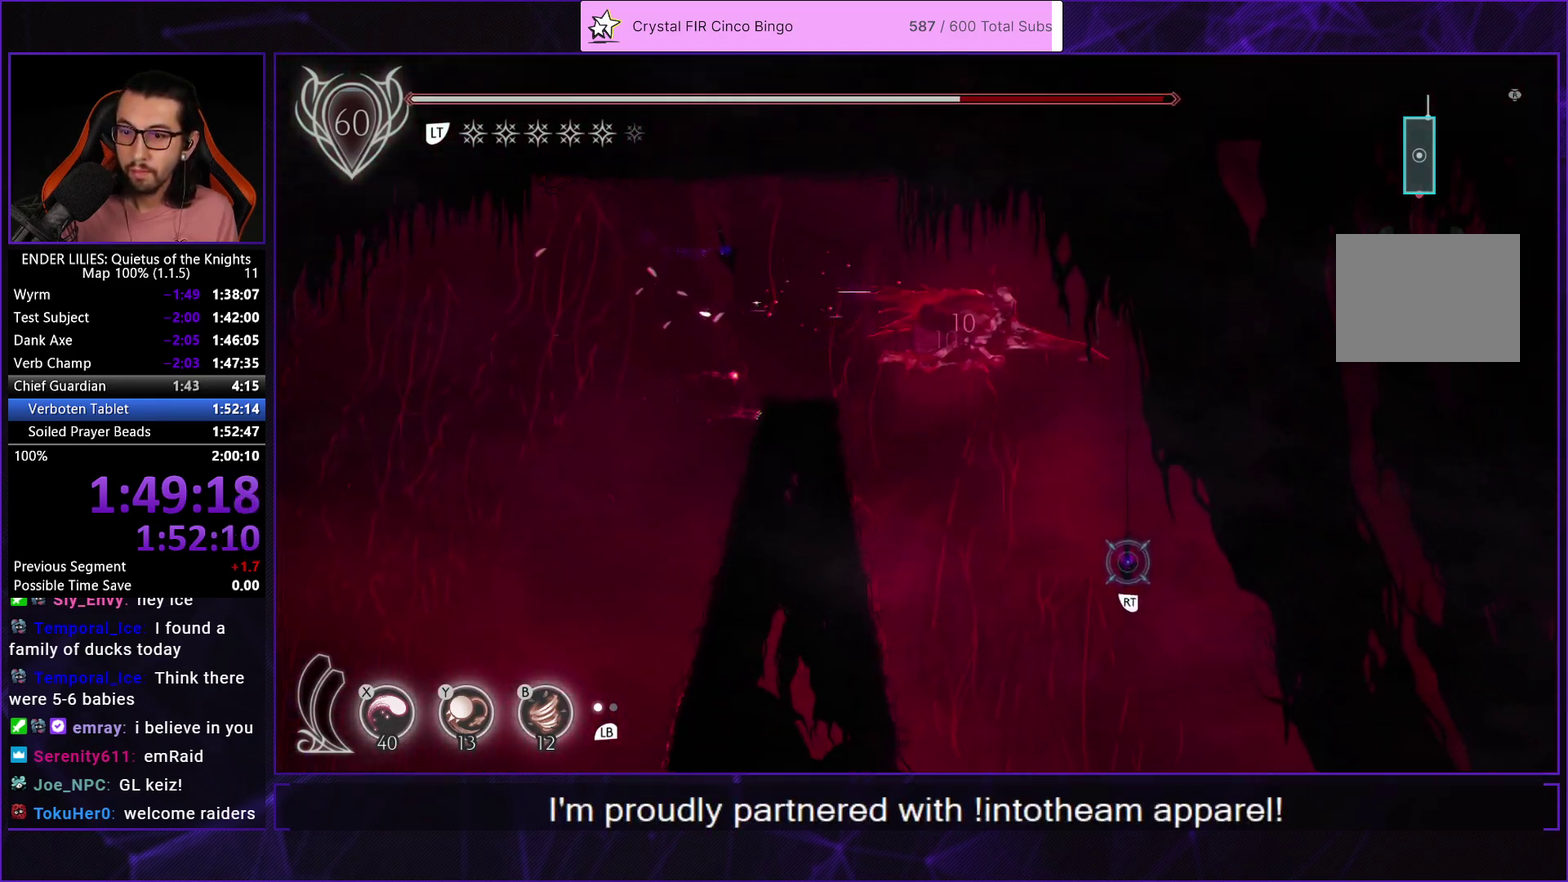
{"buttons": ["R1", "DPAD_RIGHT"], "left_stick": "center", "right_stick": "down", "events": []}
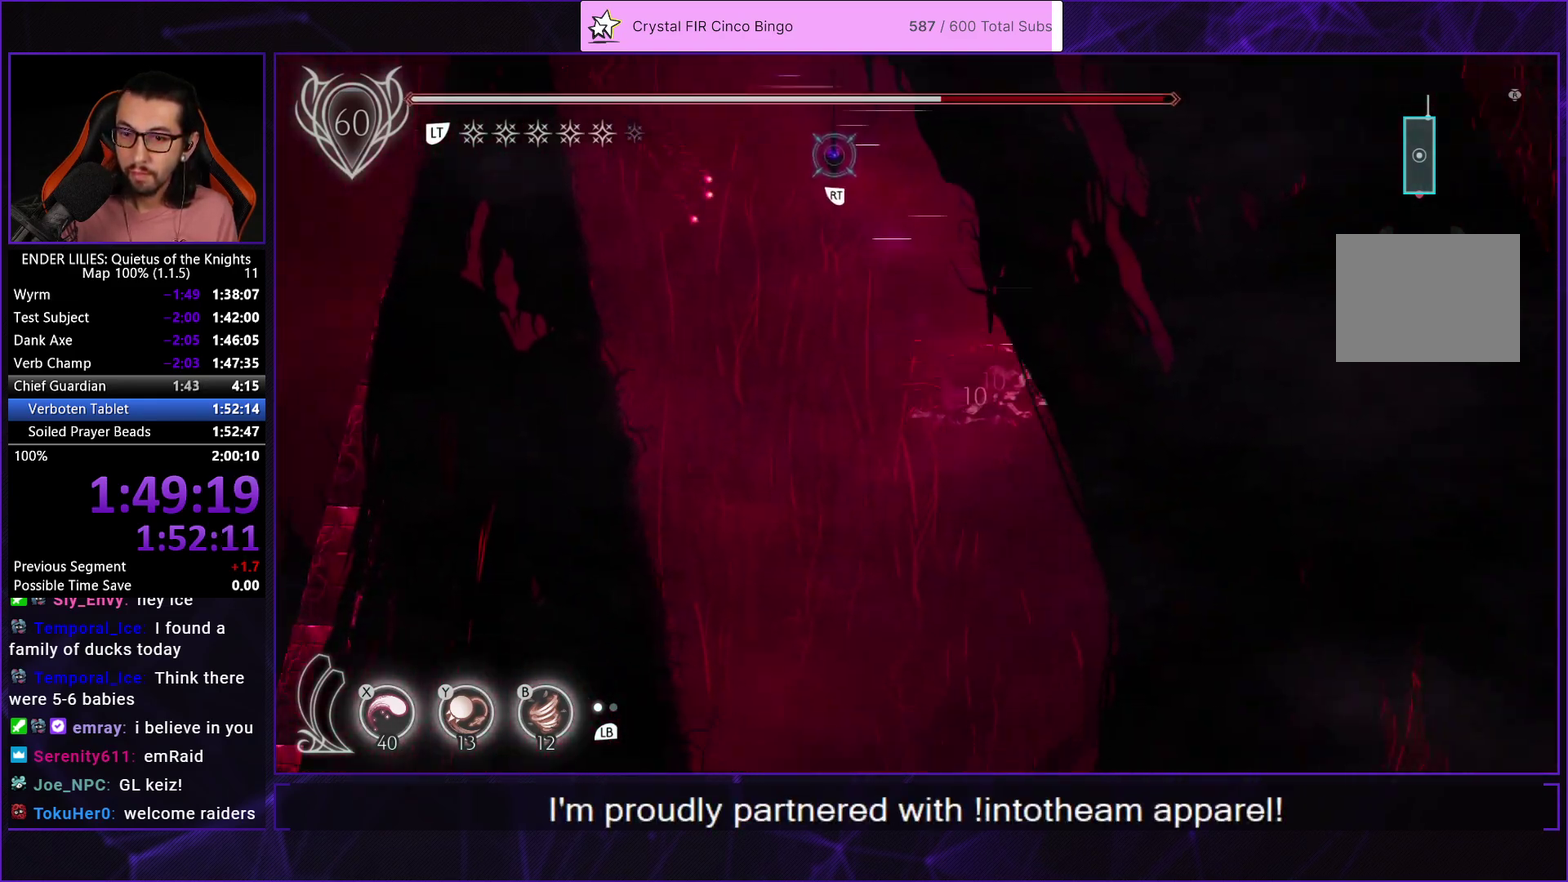
{"buttons": ["DPAD_RIGHT"], "left_stick": "center", "right_stick": "center", "events": [[67, "R1", "up"], [117, "DPAD_RIGHT", "up"], [167, "right_stick", "center"], [383, "DPAD_RIGHT", "down"]]}
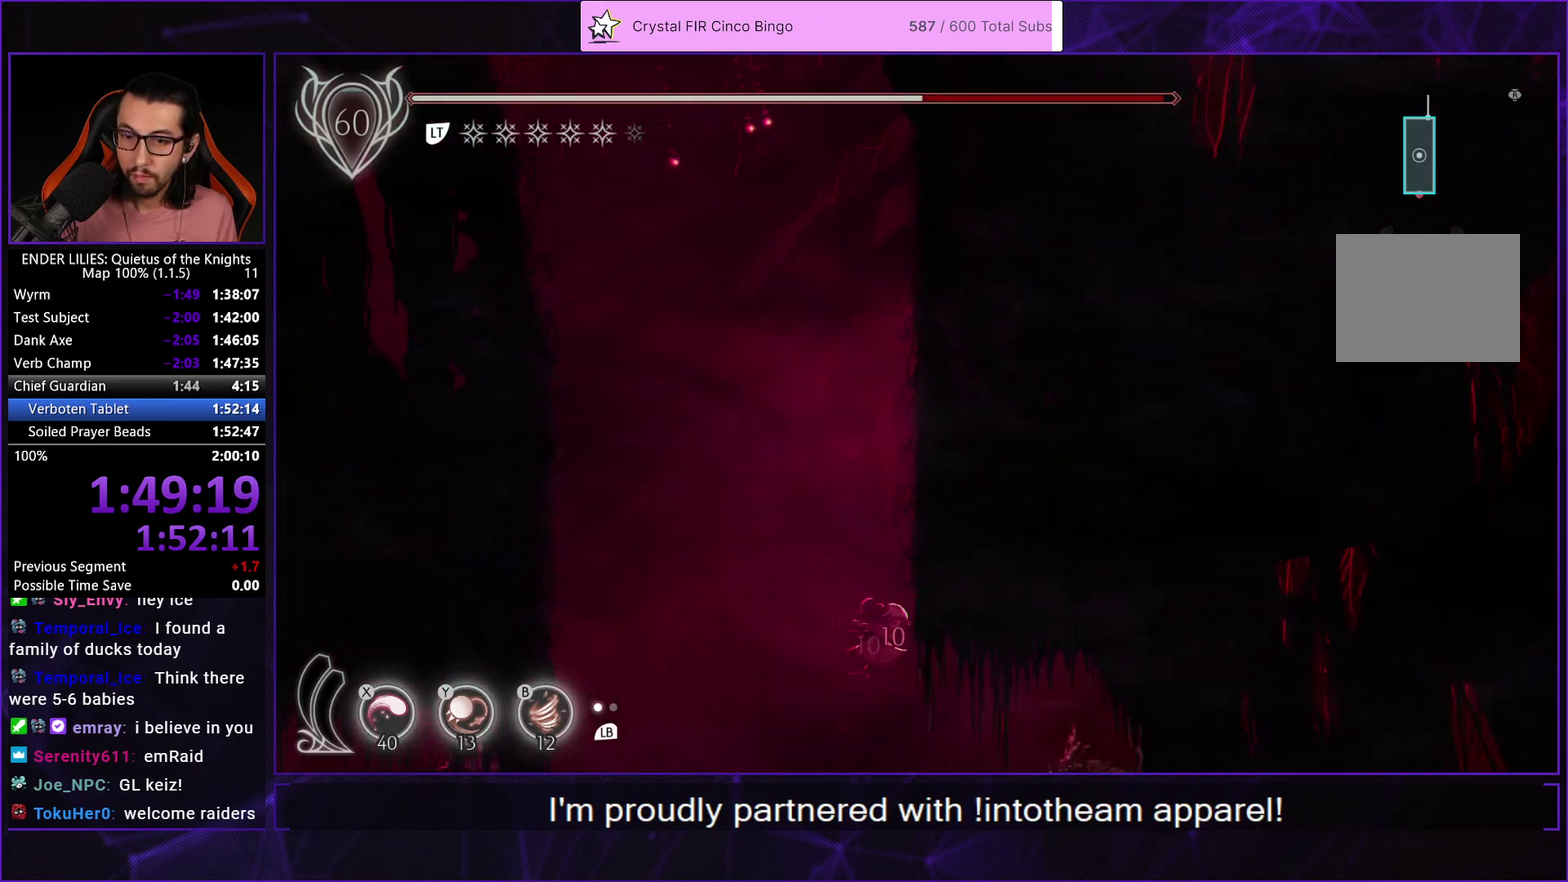
{"buttons": [], "left_stick": "center", "right_stick": "center", "events": [[450, "DPAD_RIGHT", "up"]]}
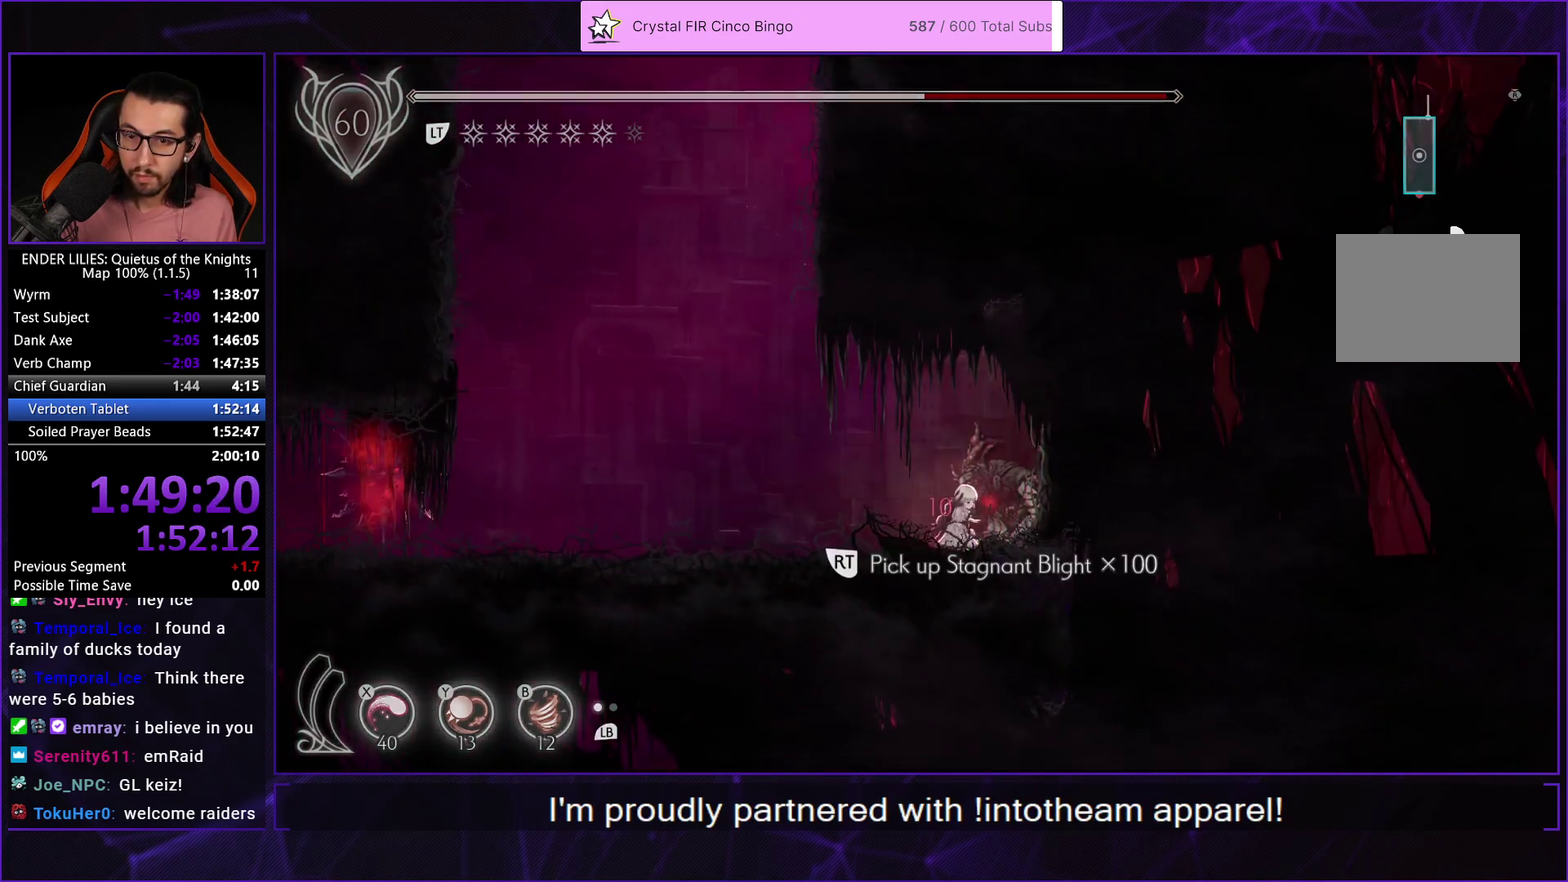
{"buttons": ["A"], "left_stick": "center", "right_stick": "center", "events": [[200, "A", "down"], [250, "A", "up"], [333, "A", "down"]]}